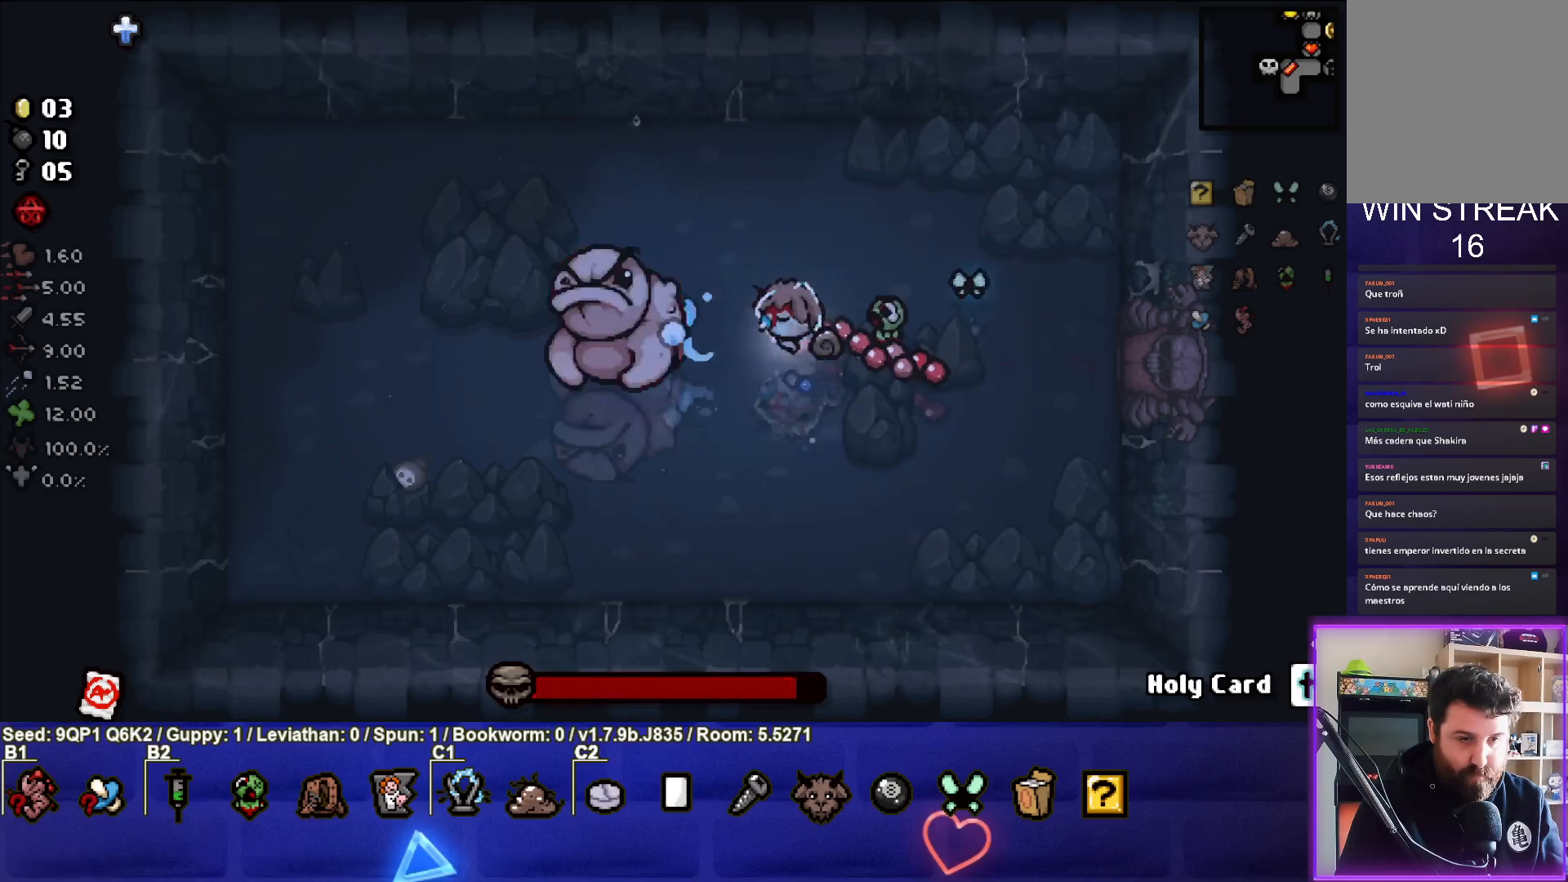
Gameplay with a controller (PlayStation layout); each line is a JSON object with the inputs held at the frame after it. "events" lists button and stick changes between this image and that frame as [ms after this image, input, new state], when the widget could be followed in between.
{"buttons": [], "left_stick": "right", "right_stick": "left", "events": [[17, "L1", "down"], [33, "right_stick", "center"], [133, "L1", "up"], [250, "left_stick", "center"], [283, "right_stick", "left"], [450, "left_stick", "right"]]}
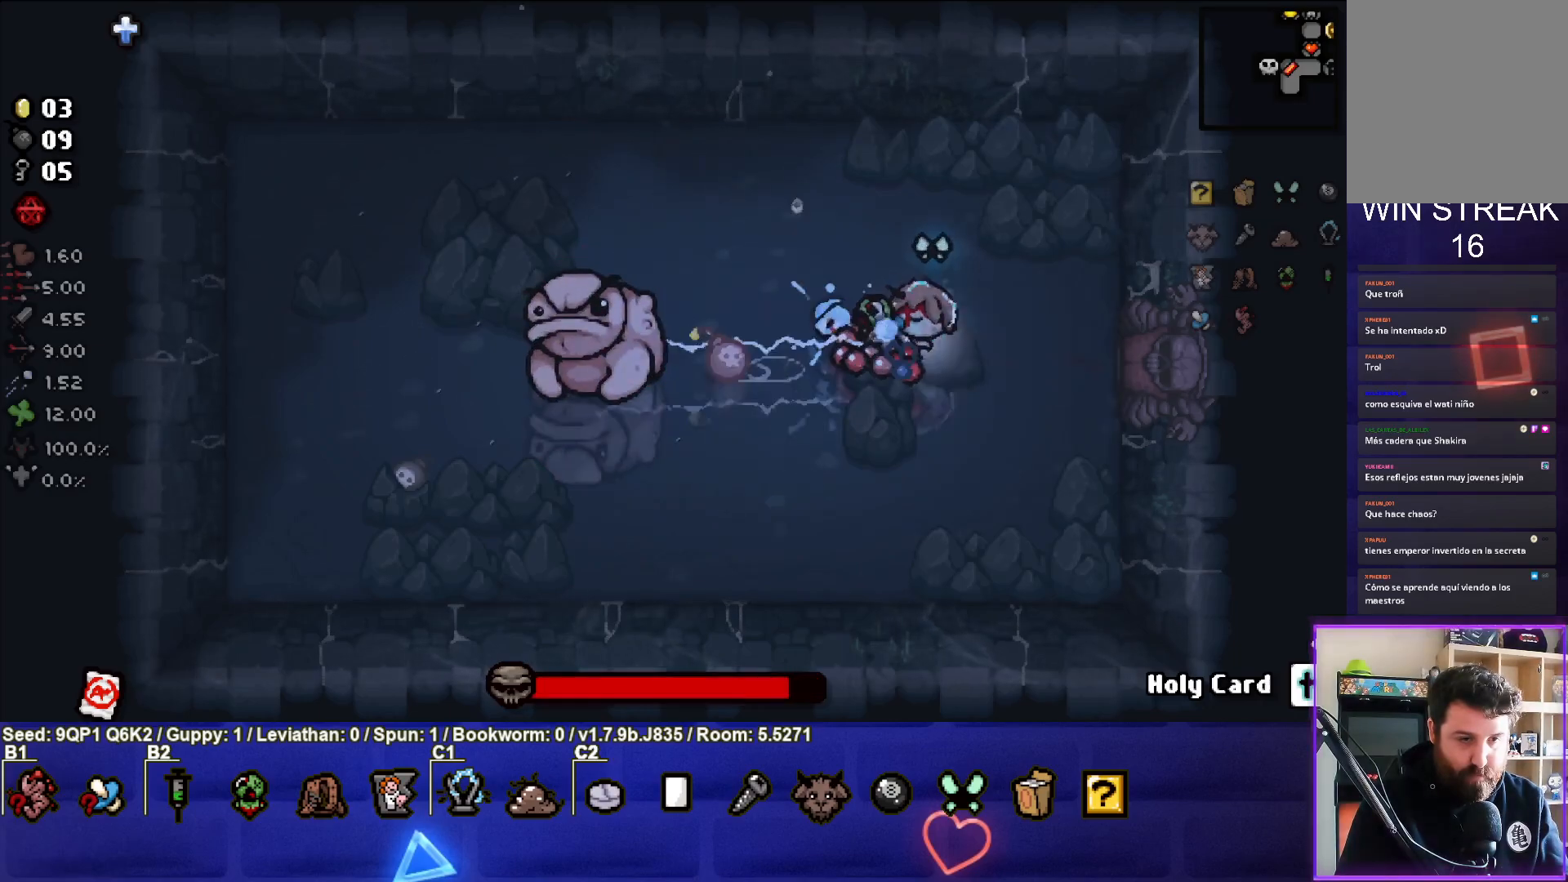
{"buttons": [], "left_stick": "center", "right_stick": "left", "events": [[83, "left_stick", "center"]]}
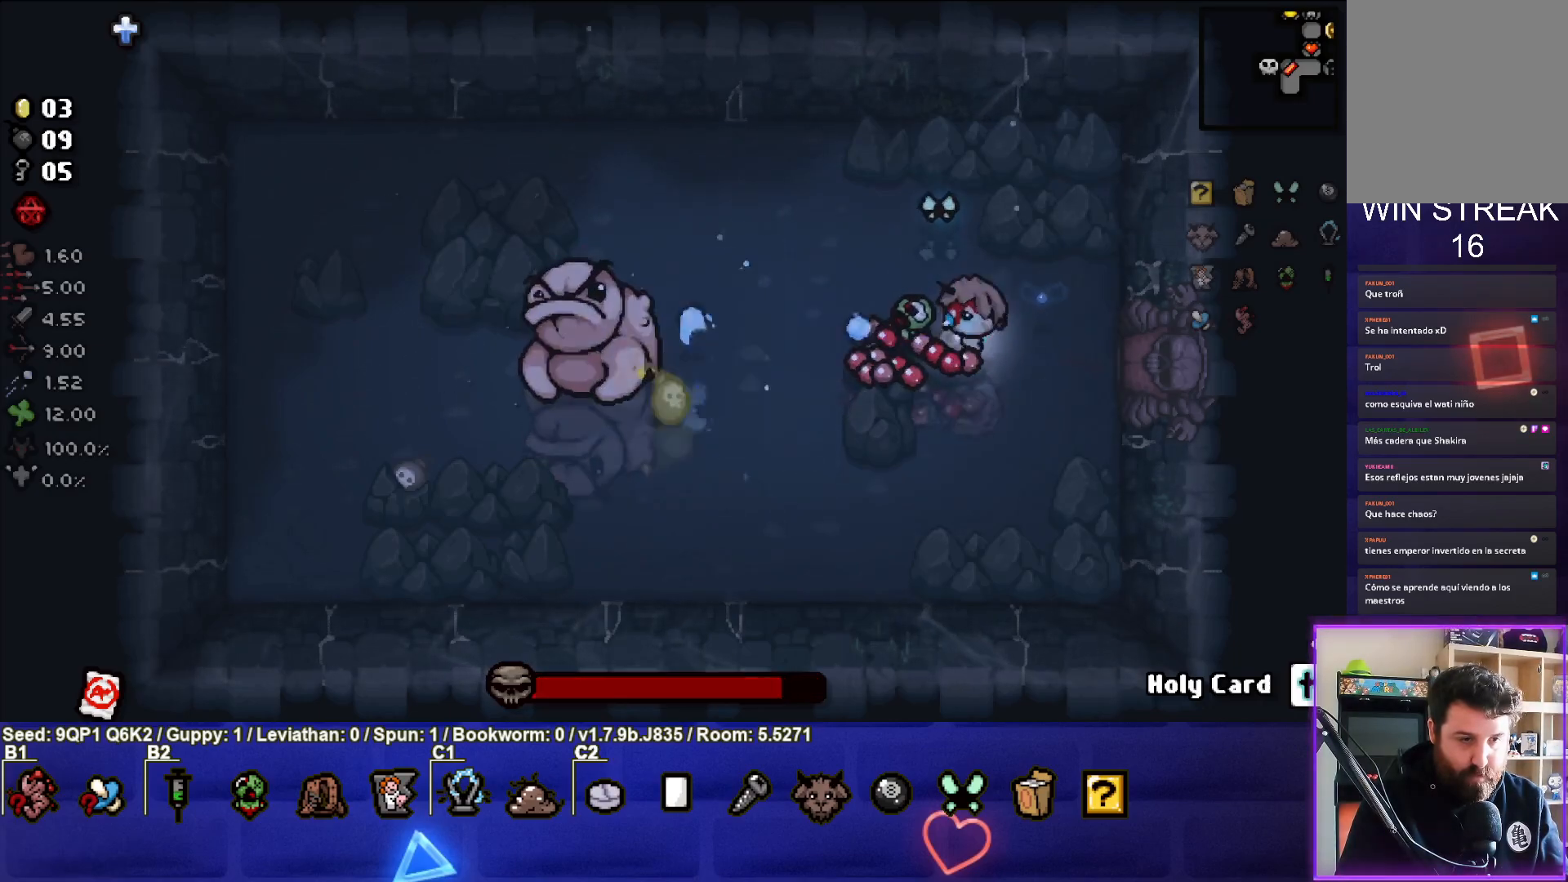
{"buttons": [], "left_stick": "down-left", "right_stick": "left", "events": [[383, "left_stick", "left"], [450, "left_stick", "down-left"]]}
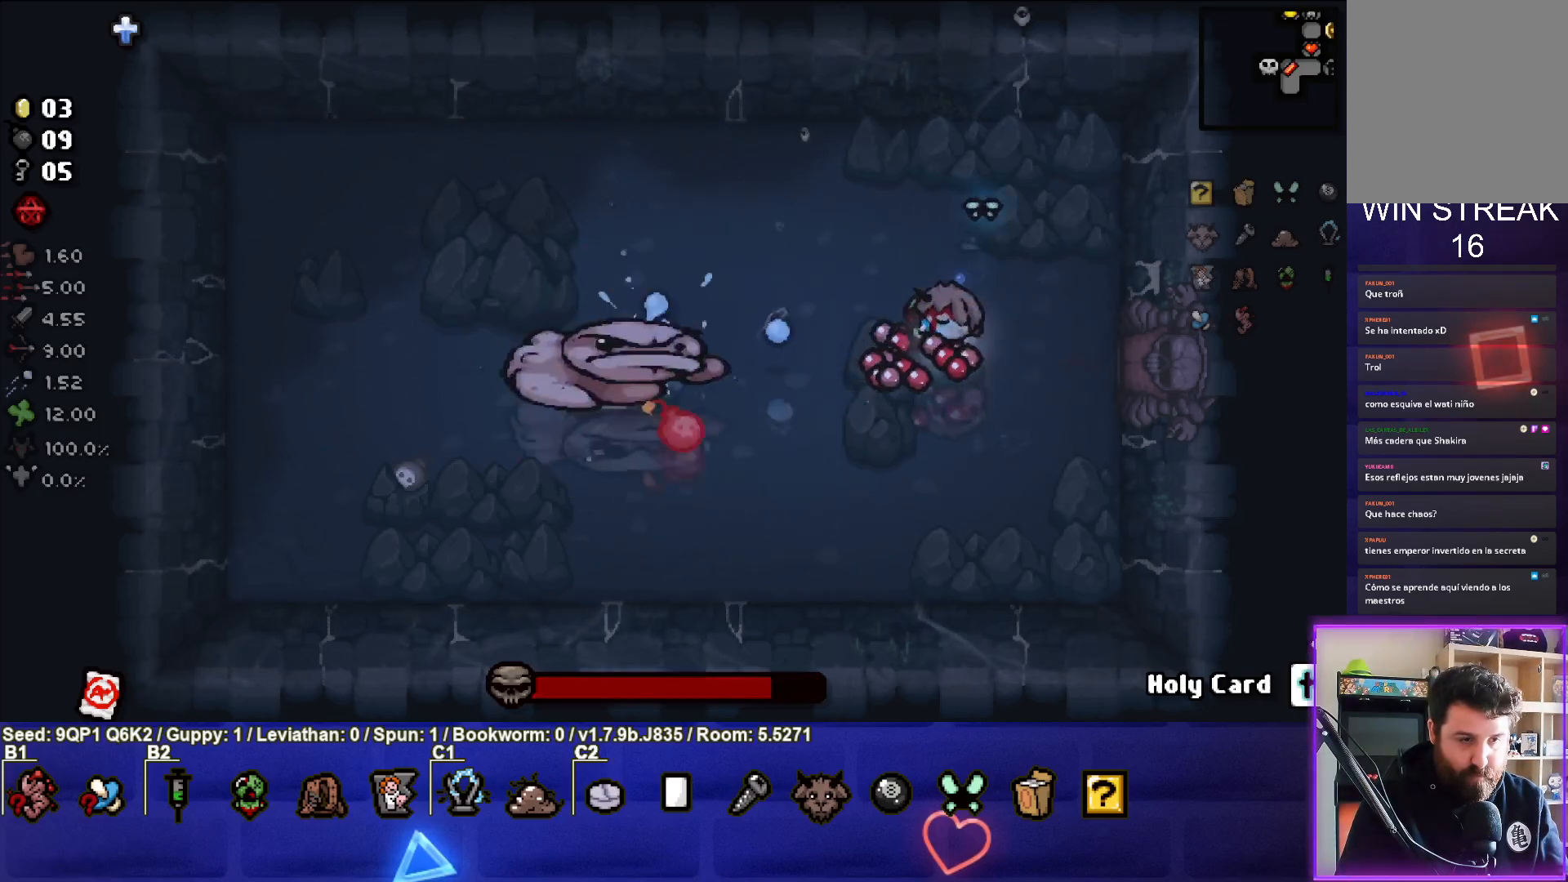
{"buttons": [], "left_stick": "right", "right_stick": "left", "events": [[50, "left_stick", "down-right"], [233, "left_stick", "right"]]}
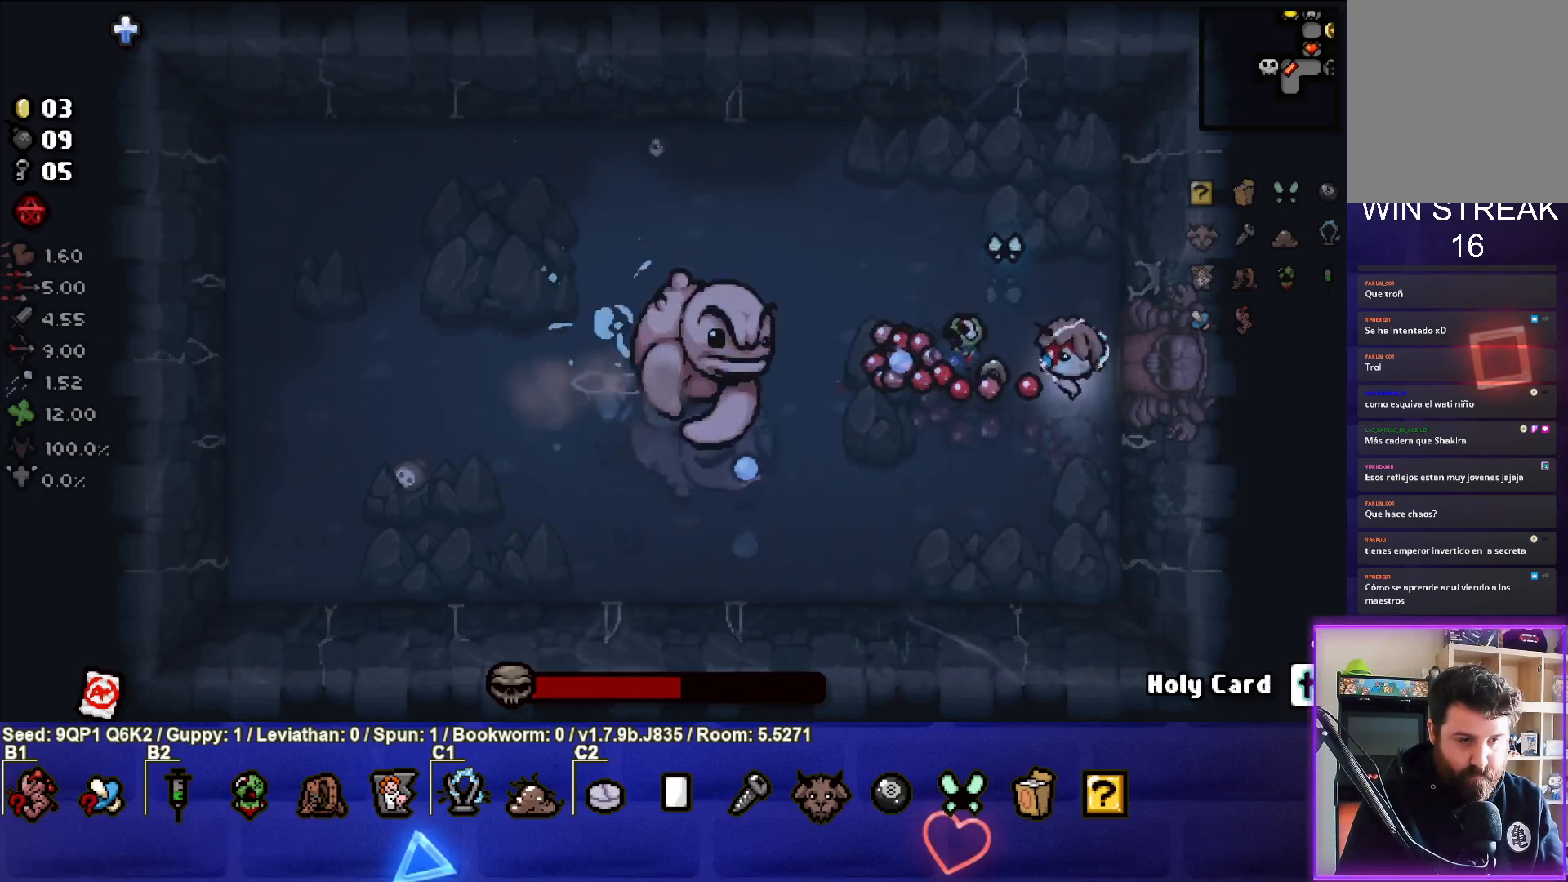
{"buttons": [], "left_stick": "center", "right_stick": "left", "events": [[67, "left_stick", "center"], [133, "left_stick", "left"], [200, "left_stick", "center"]]}
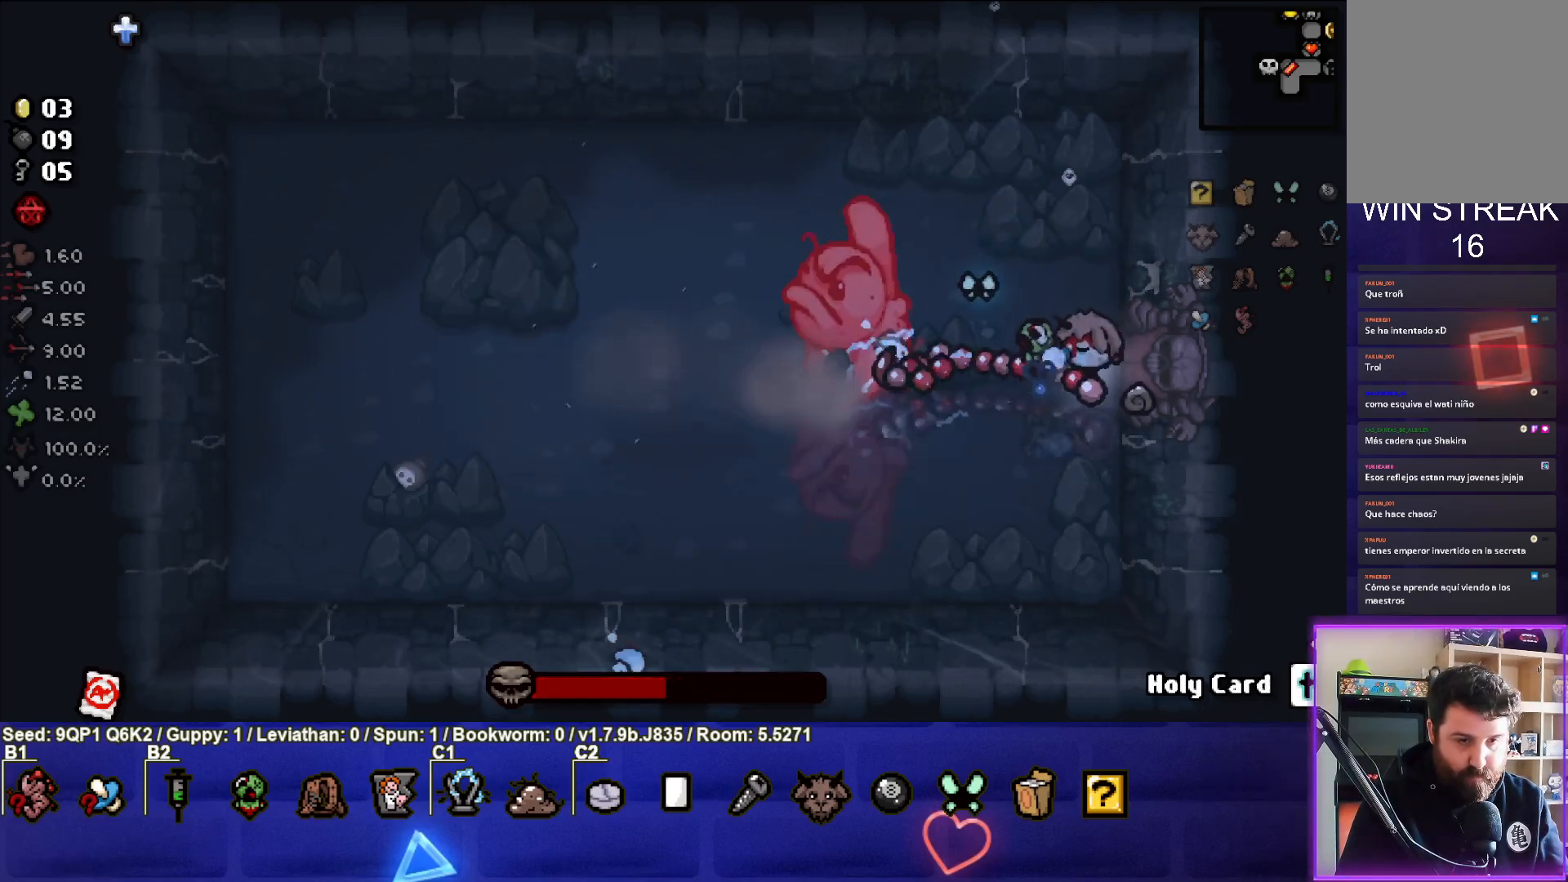
{"buttons": [], "left_stick": "left", "right_stick": "left", "events": [[250, "left_stick", "left"]]}
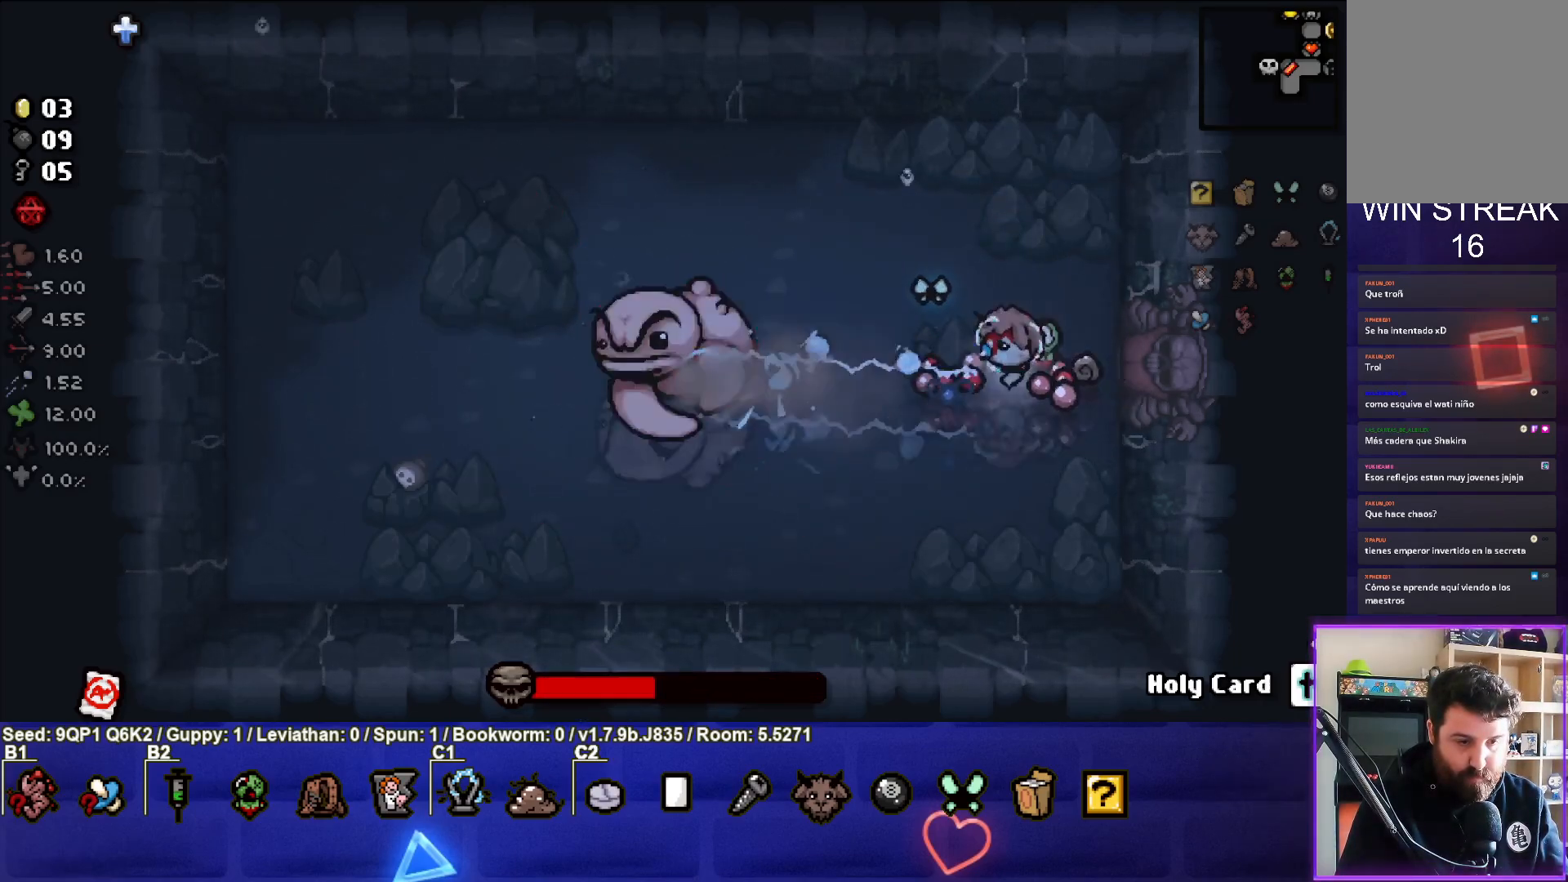
{"buttons": [], "left_stick": "center", "right_stick": "left", "events": [[33, "left_stick", "center"], [100, "left_stick", "left"], [217, "left_stick", "center"], [317, "left_stick", "right"], [433, "left_stick", "center"]]}
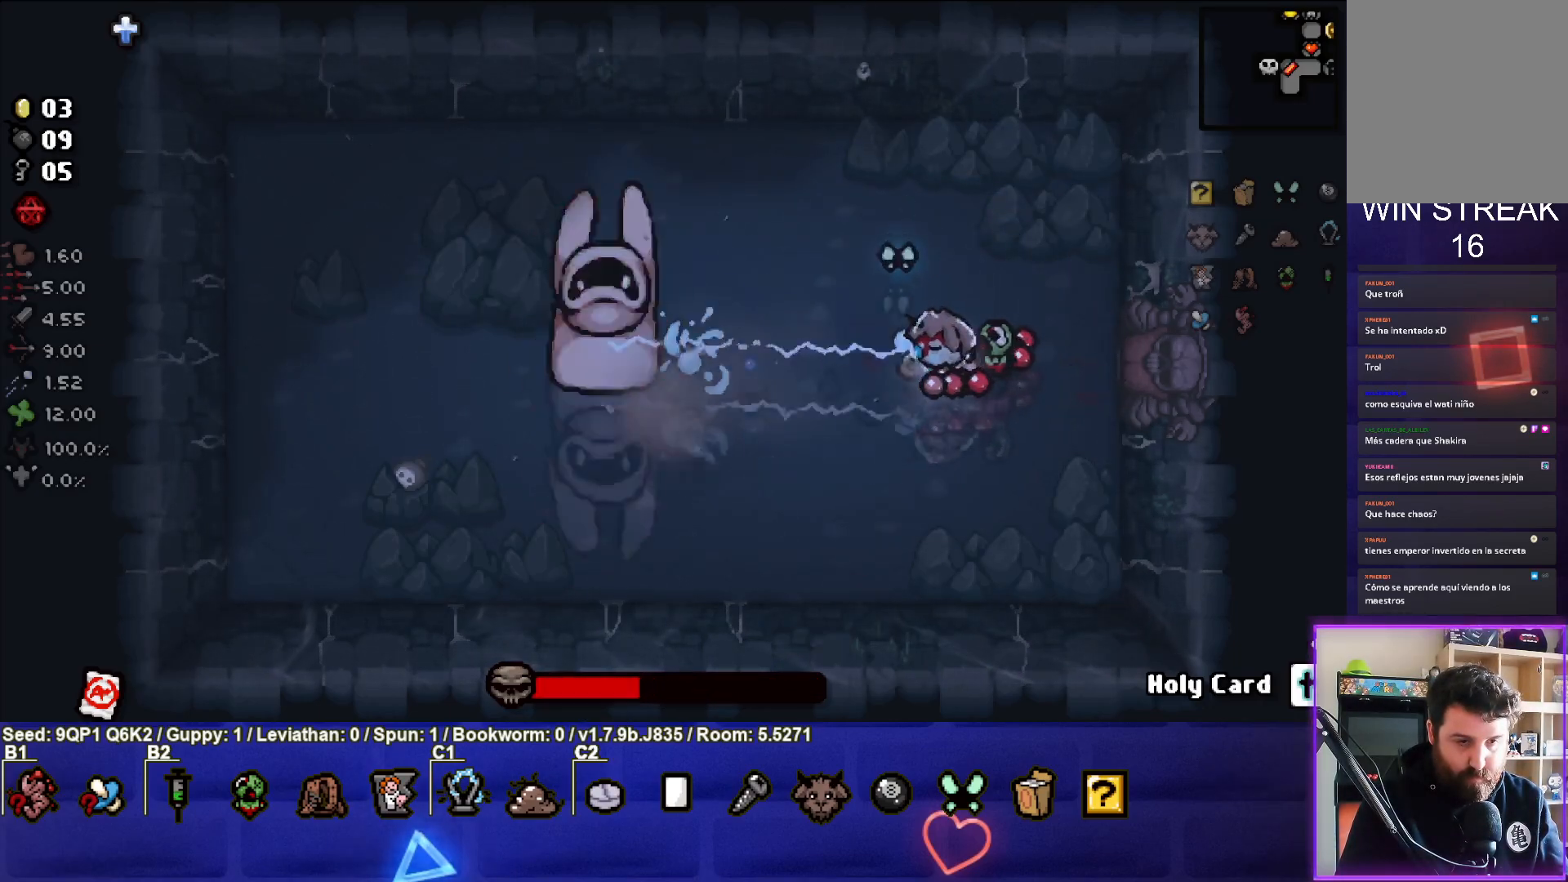
{"buttons": [], "left_stick": "center", "right_stick": "left", "events": [[267, "left_stick", "right"], [400, "left_stick", "center"]]}
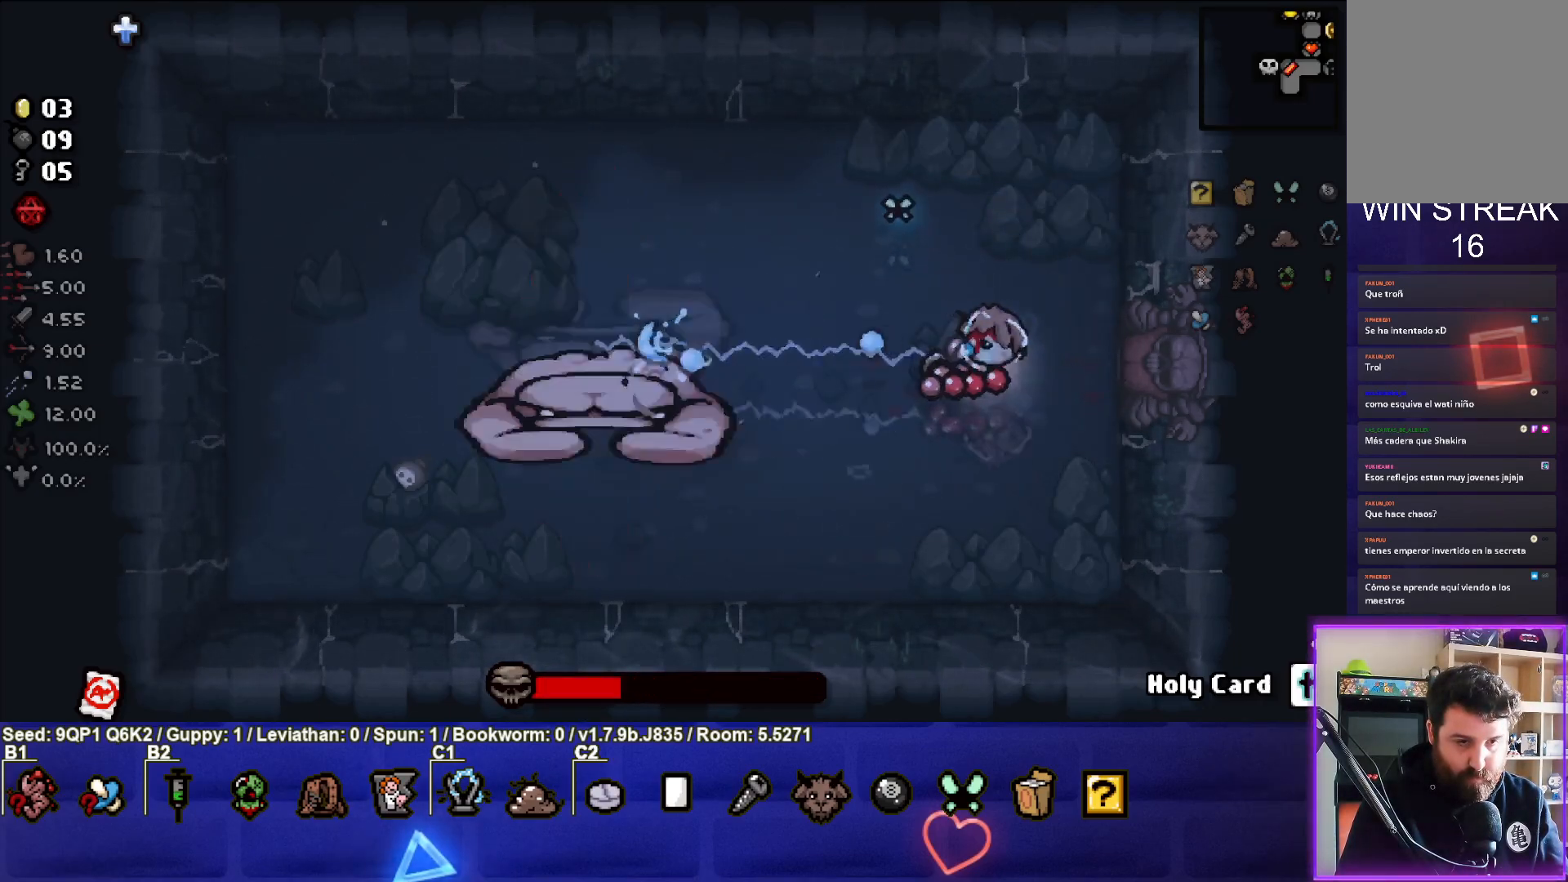
{"buttons": [], "left_stick": "up-right", "right_stick": "left", "events": [[150, "left_stick", "right"], [300, "left_stick", "up-right"]]}
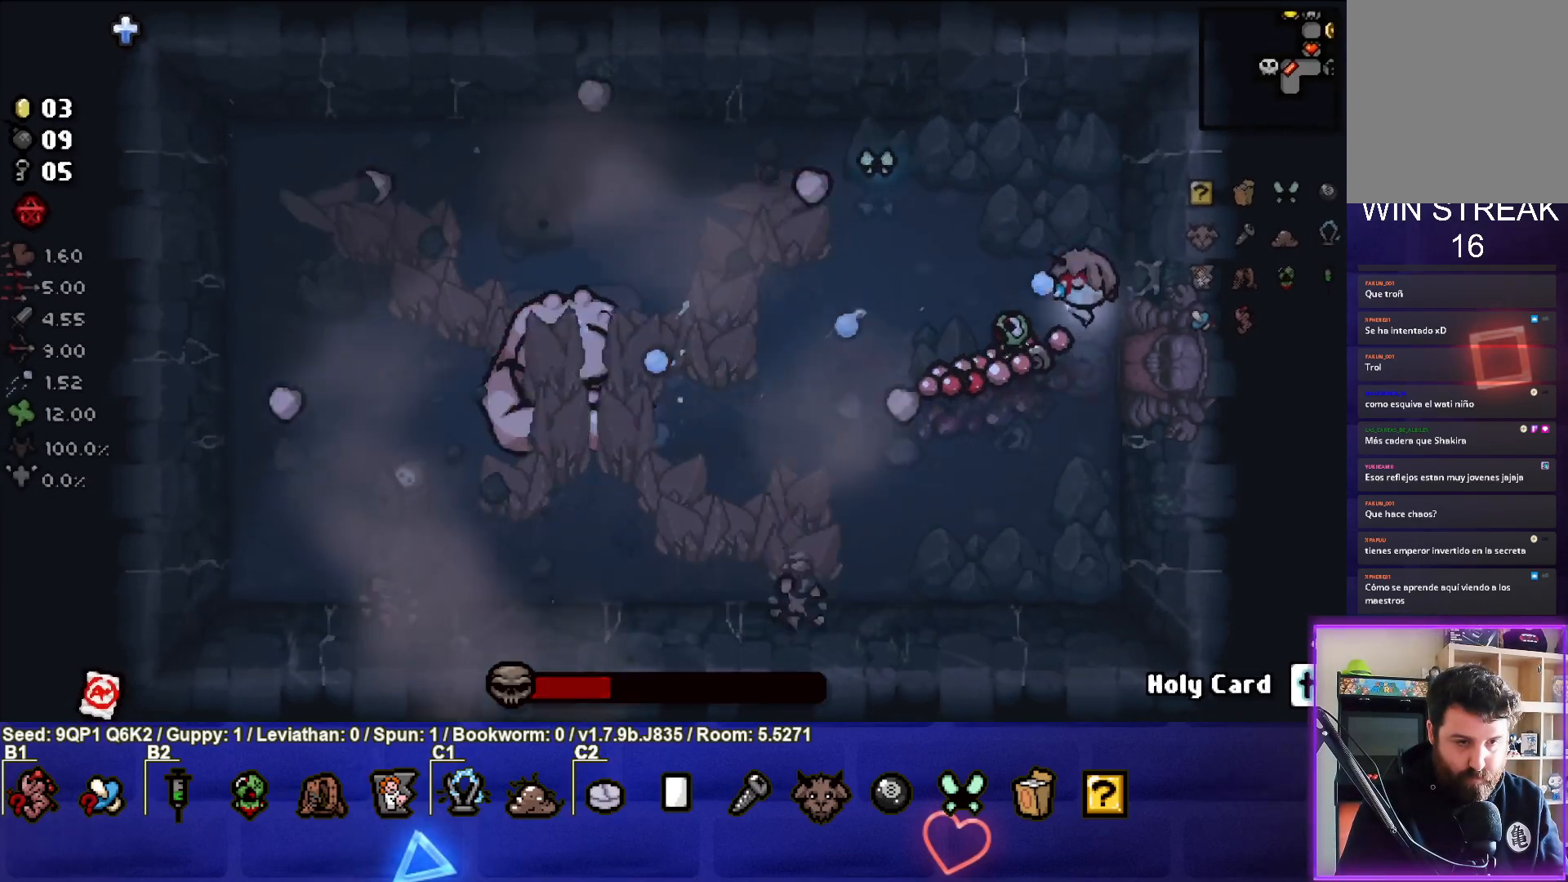
{"buttons": [], "left_stick": "down-left", "right_stick": "left", "events": [[83, "left_stick", "center"], [200, "left_stick", "down-left"]]}
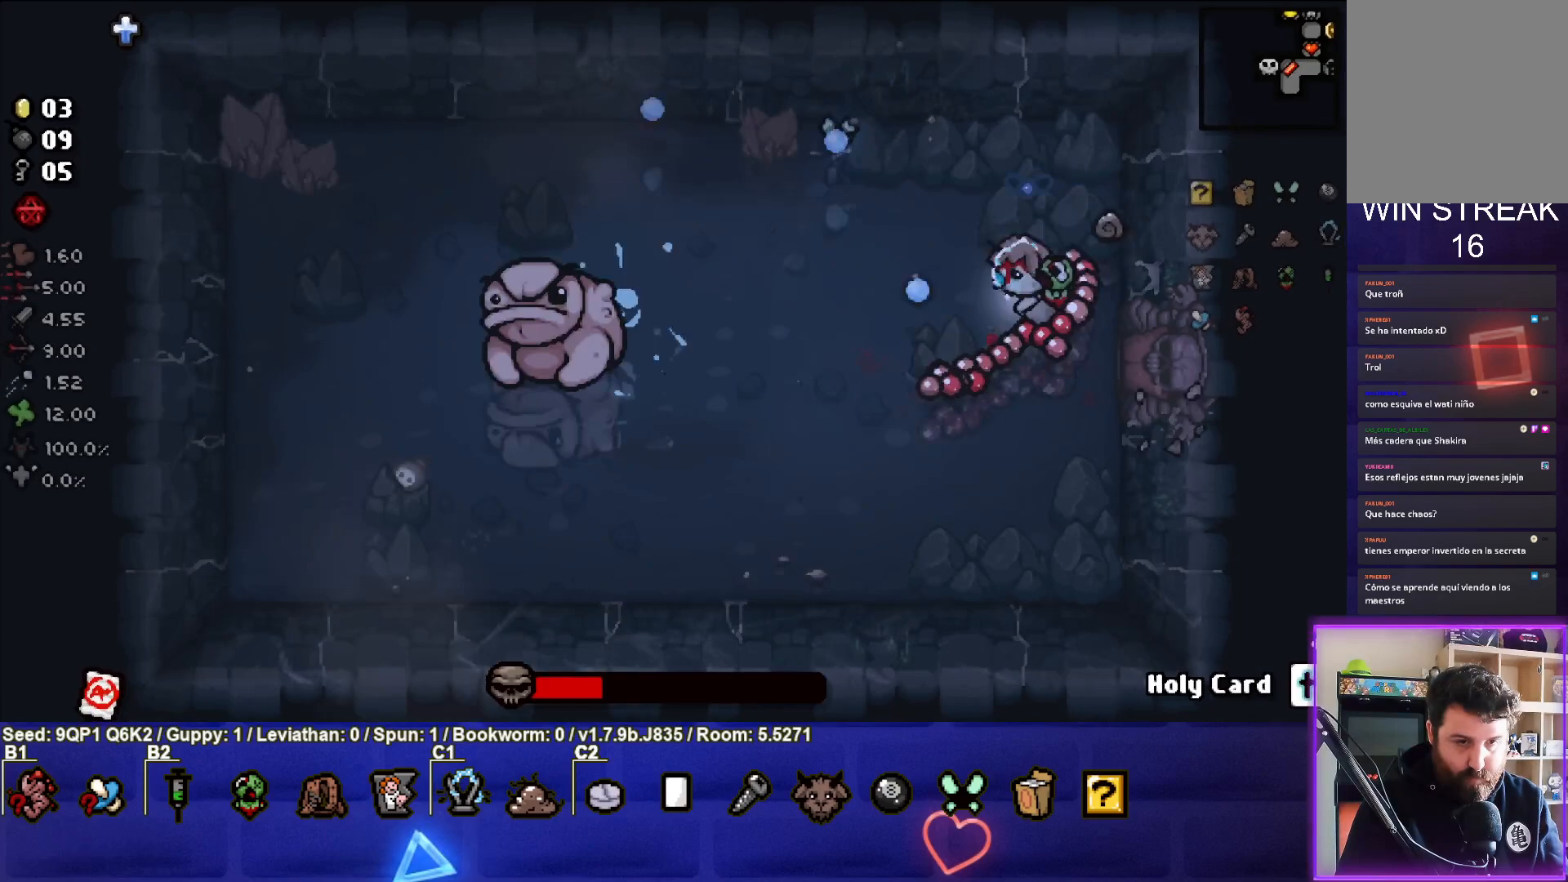
{"buttons": [], "left_stick": "center", "right_stick": "left", "events": [[133, "left_stick", "center"], [200, "left_stick", "down-left"], [433, "left_stick", "center"]]}
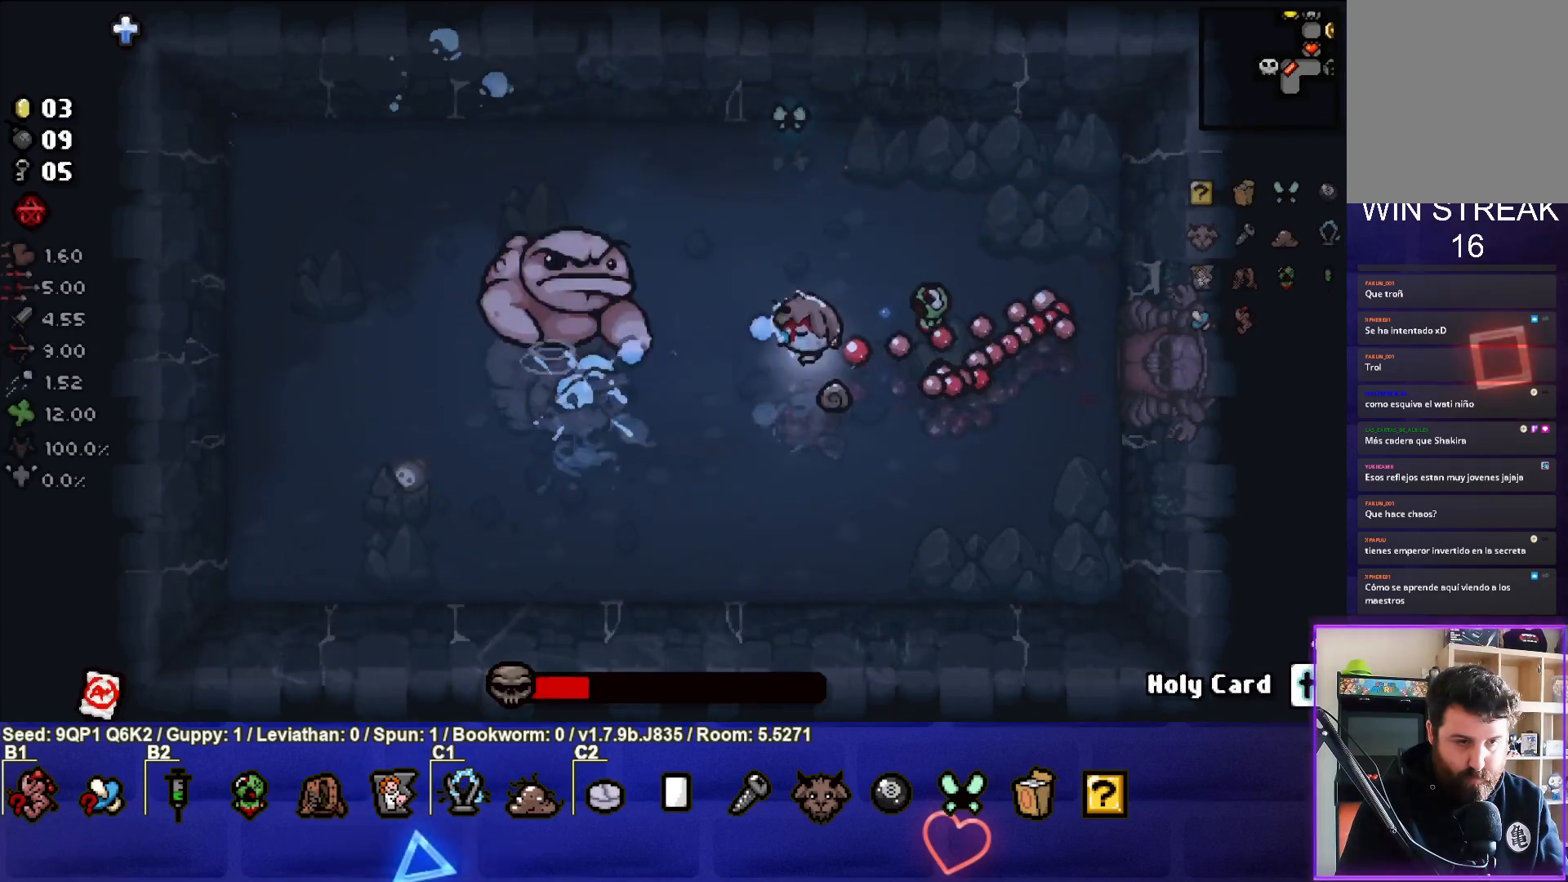
{"buttons": [], "left_stick": "right", "right_stick": "left", "events": [[133, "left_stick", "up-right"], [367, "left_stick", "center"], [450, "left_stick", "right"]]}
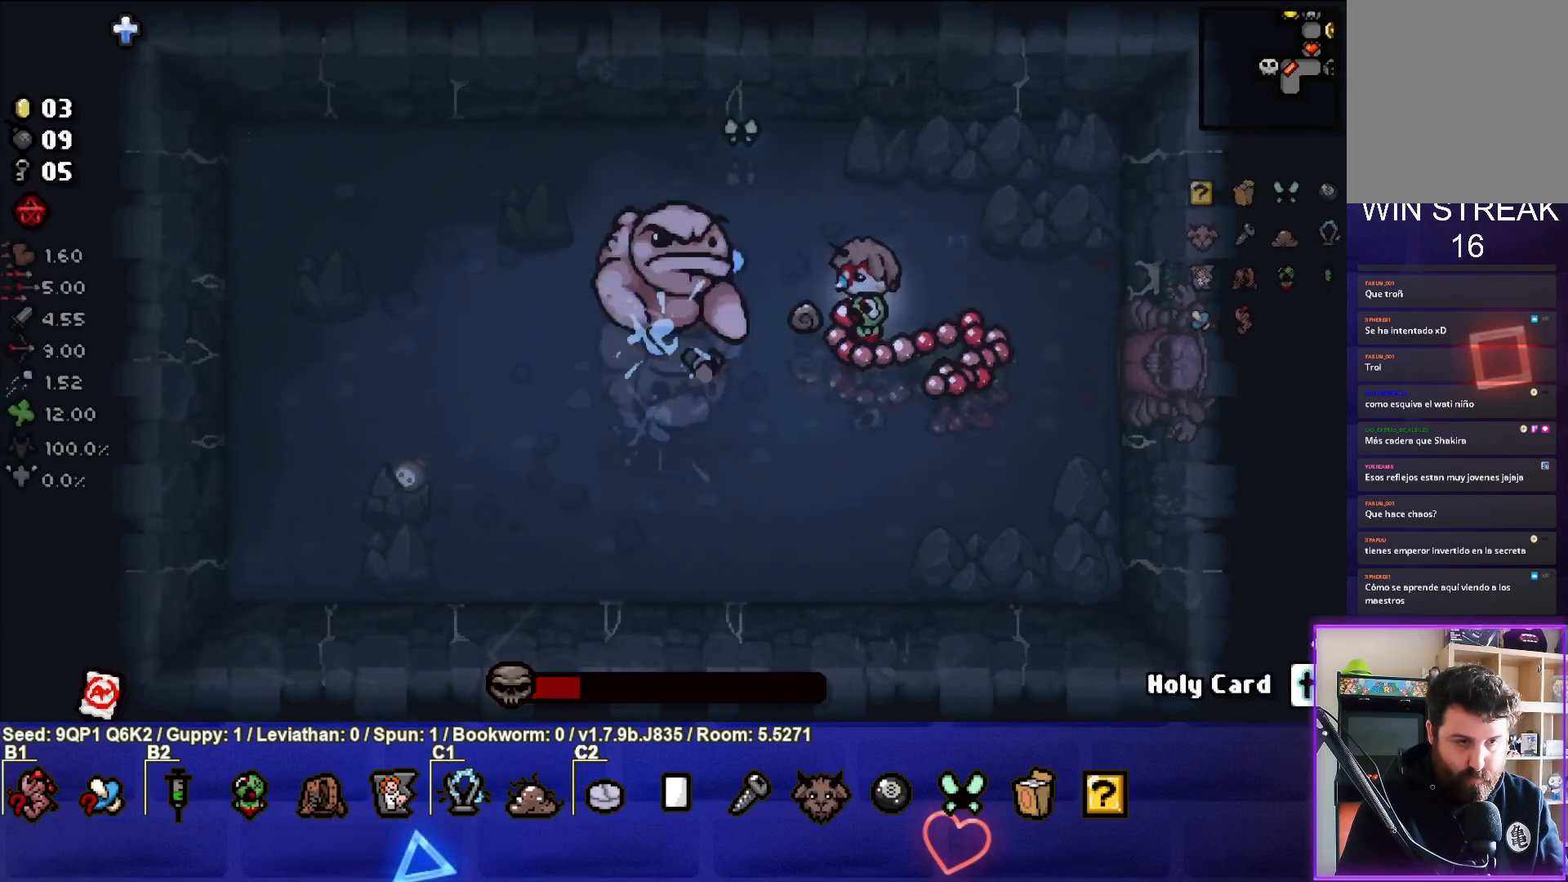
{"buttons": [], "left_stick": "right", "right_stick": "left", "events": [[117, "left_stick", "center"], [200, "left_stick", "right"], [317, "left_stick", "center"], [400, "left_stick", "right"]]}
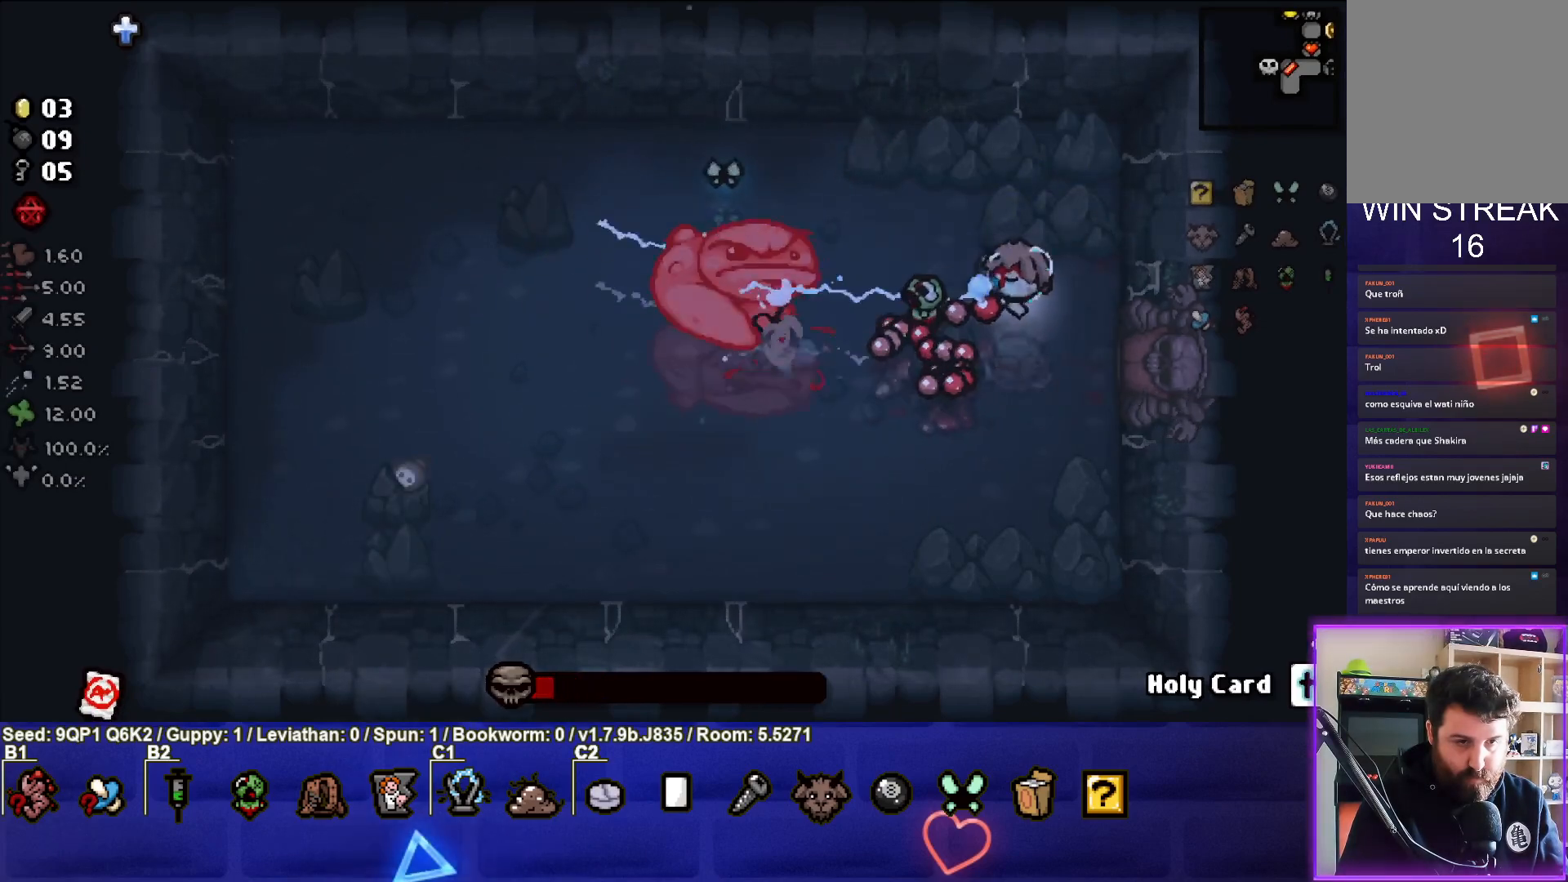
{"buttons": [], "left_stick": "down", "right_stick": "left", "events": [[33, "left_stick", "center"], [117, "left_stick", "right"], [467, "left_stick", "down"]]}
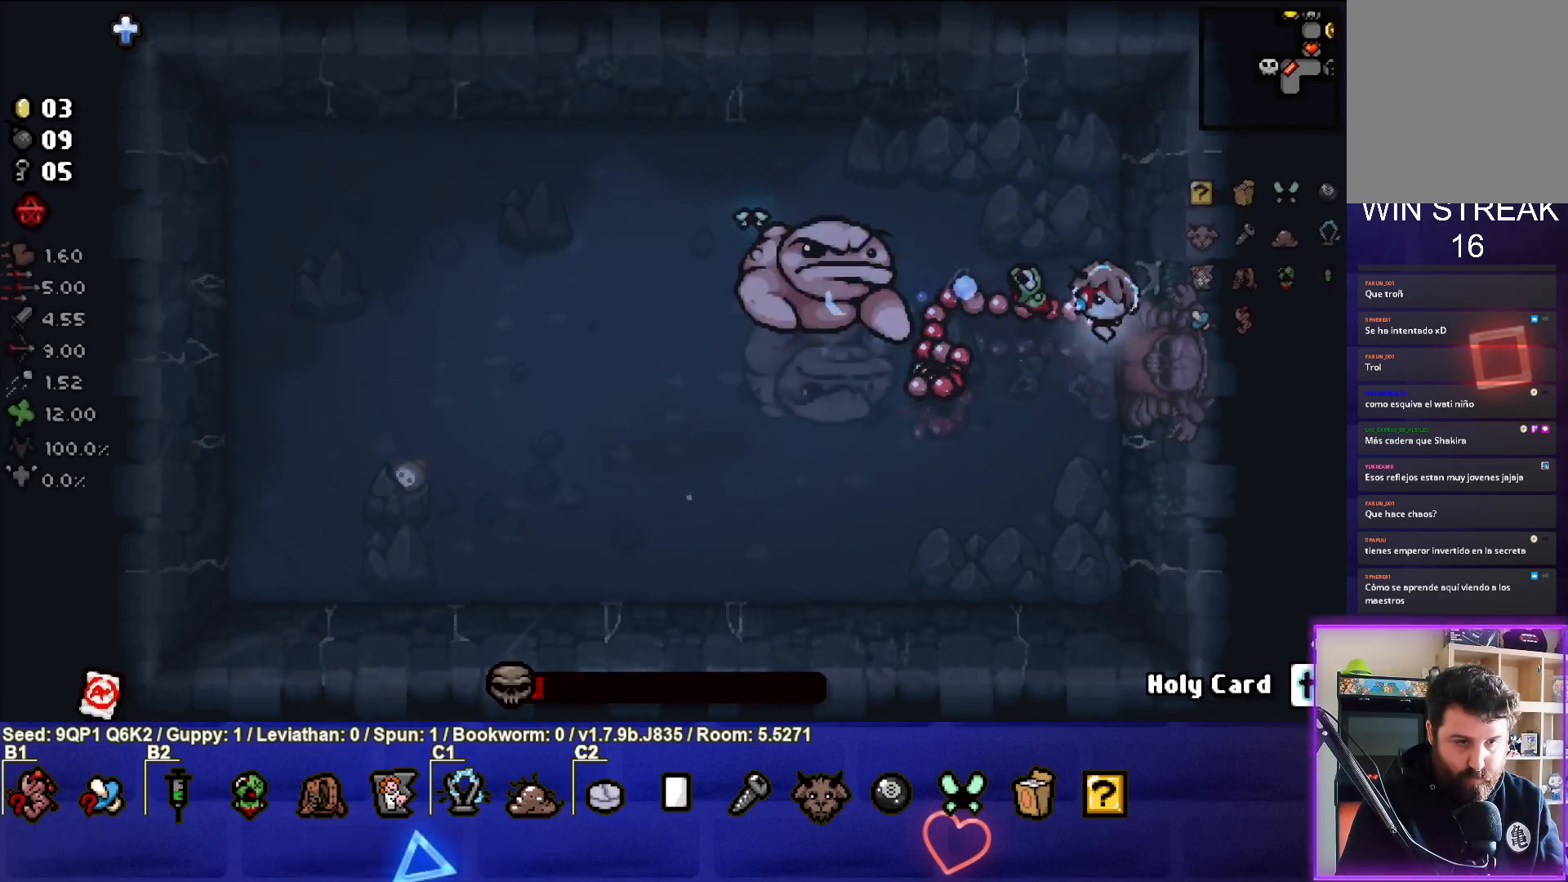
{"buttons": ["R3"], "left_stick": "down-left", "right_stick": "up", "events": [[83, "right_stick", "up-left"], [133, "left_stick", "down-left"], [417, "right_stick", "up"], [433, "R3", "down"]]}
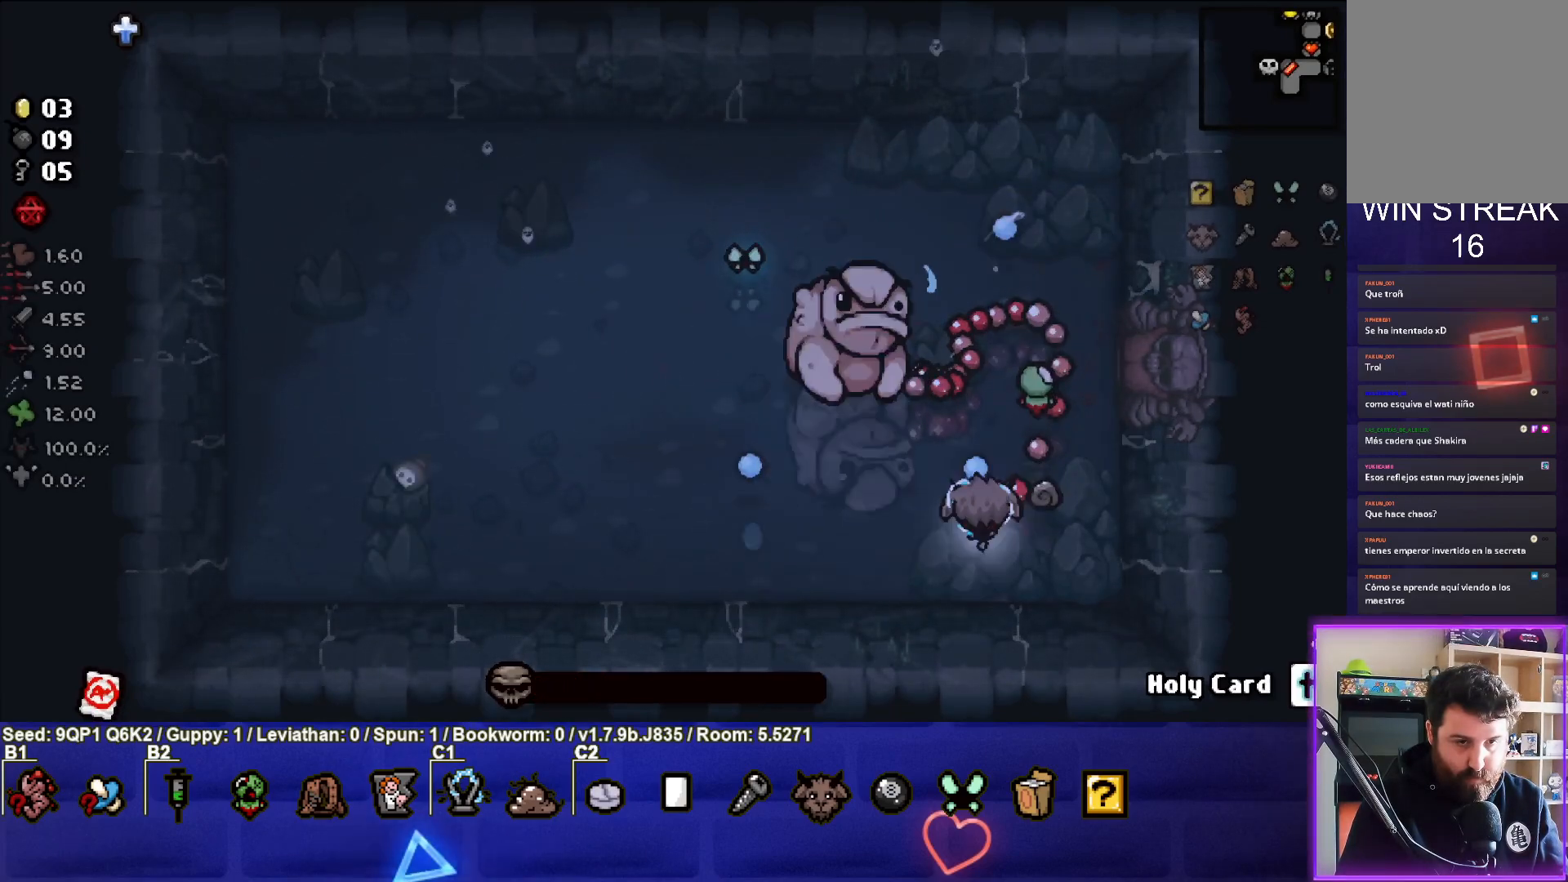
{"buttons": [], "left_stick": "left", "right_stick": "up", "events": [[267, "left_stick", "left"], [467, "R3", "up"]]}
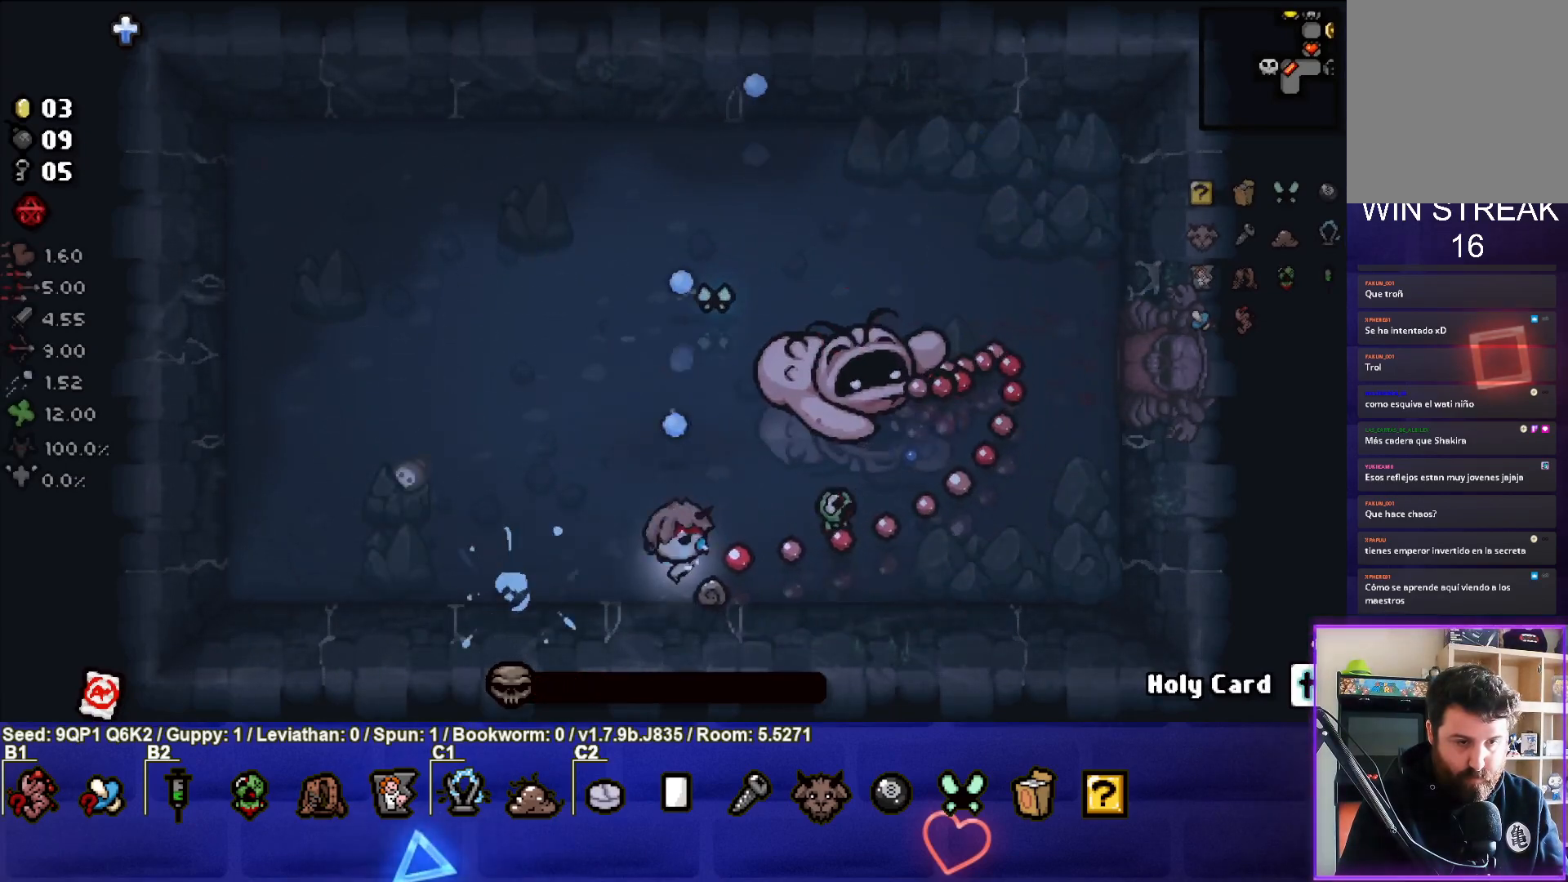
{"buttons": [], "left_stick": "up", "right_stick": "center", "events": [[17, "right_stick", "right"], [133, "left_stick", "center"], [167, "right_stick", "center"], [217, "left_stick", "up"]]}
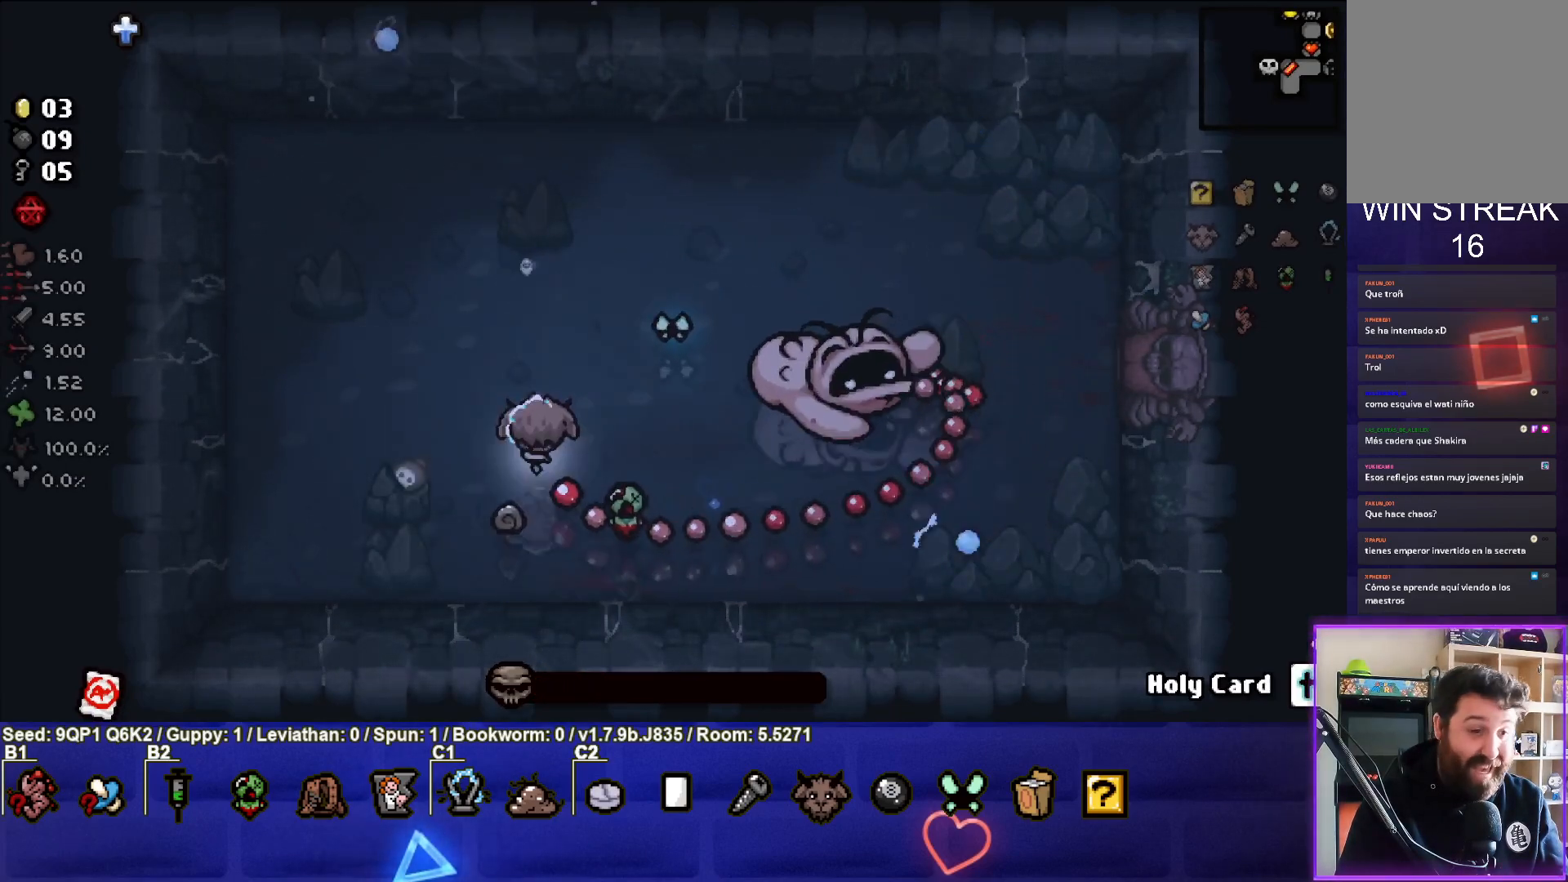
{"buttons": [], "left_stick": "left", "right_stick": "center", "events": [[100, "left_stick", "left"]]}
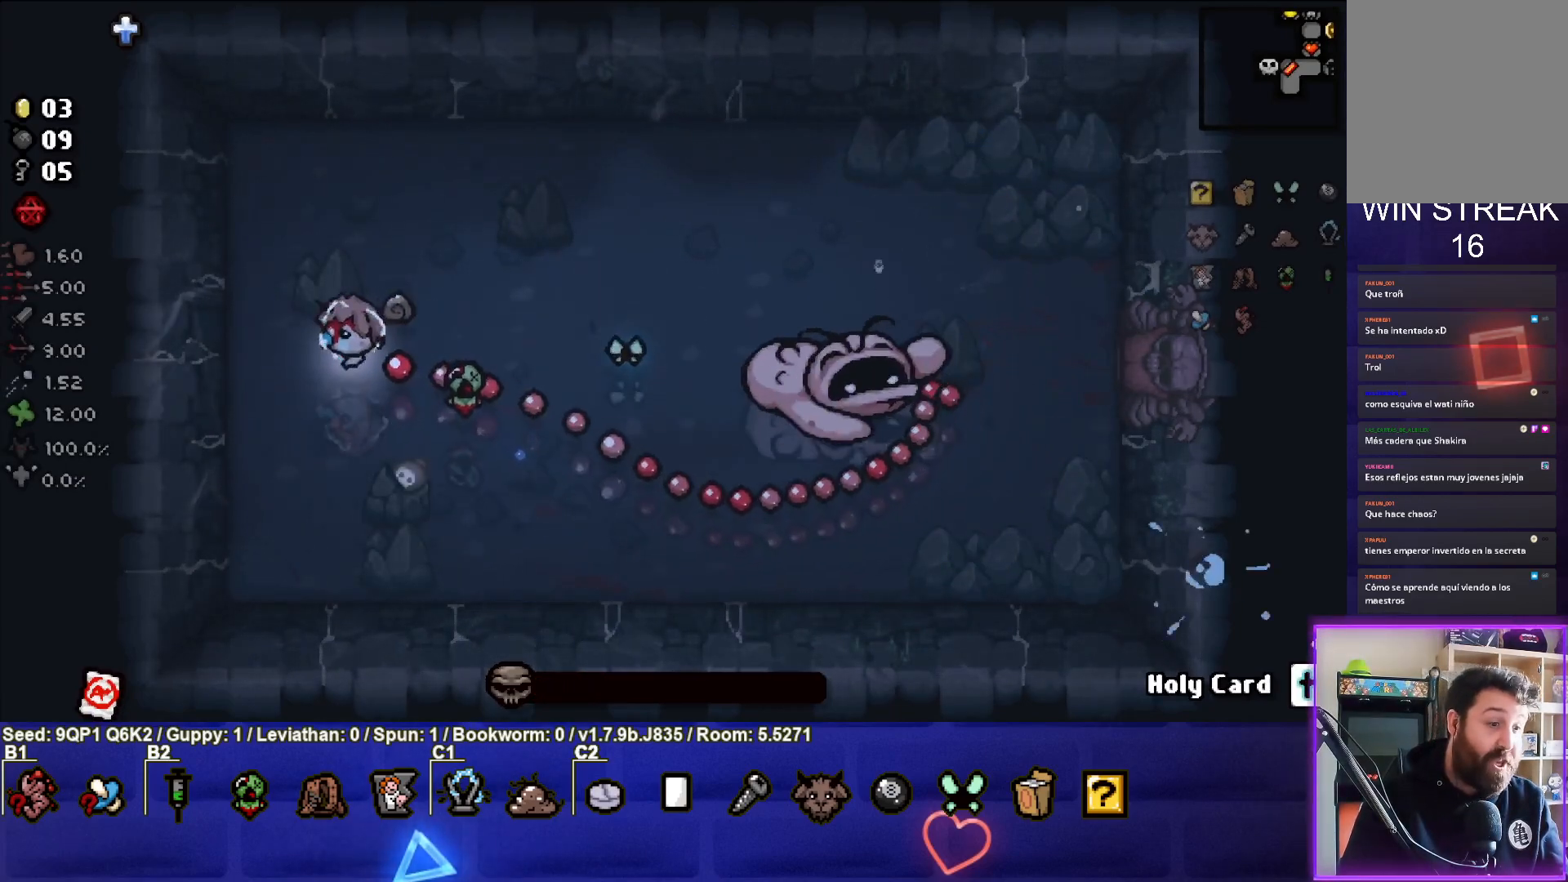
{"buttons": [], "left_stick": "center", "right_stick": "center", "events": [[100, "left_stick", "center"]]}
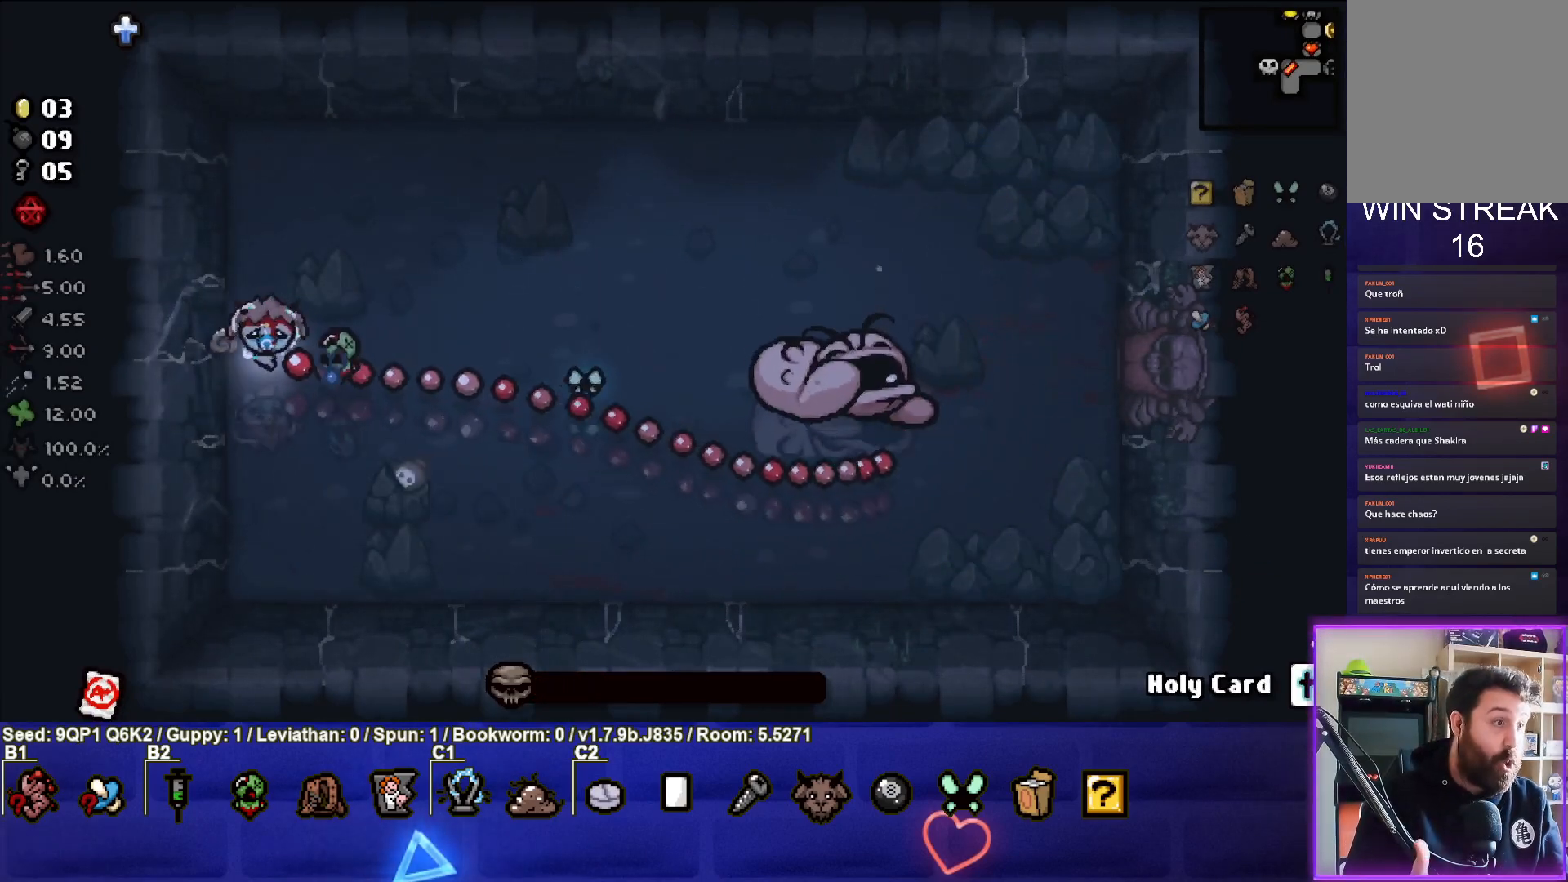
{"buttons": [], "left_stick": "center", "right_stick": "center", "events": []}
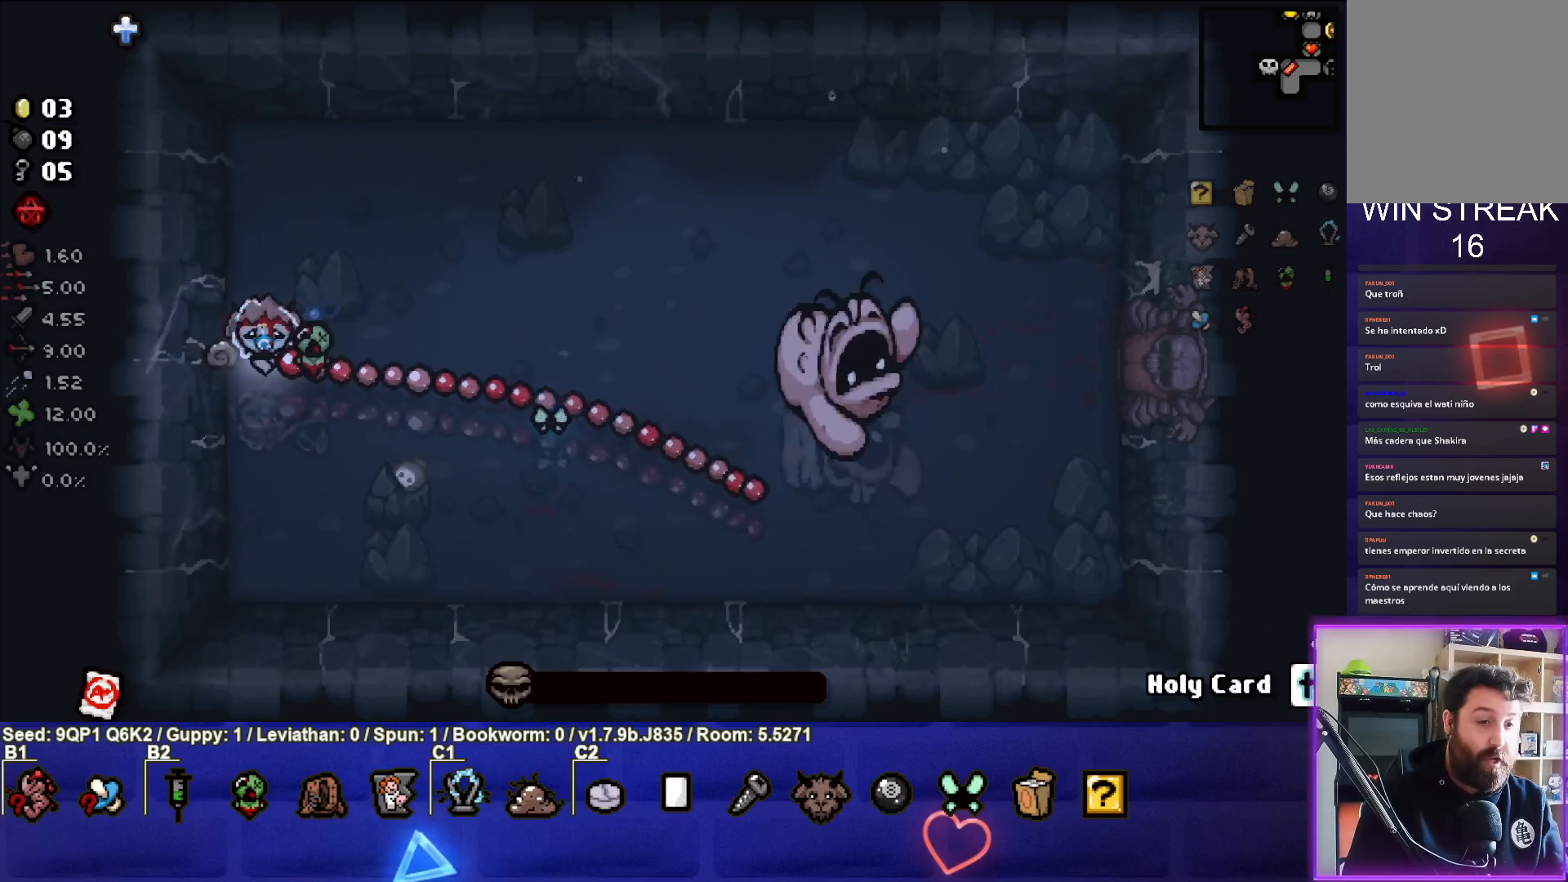
{"buttons": [], "left_stick": "center", "right_stick": "center", "events": [[283, "left_stick", "up-right"], [467, "left_stick", "center"]]}
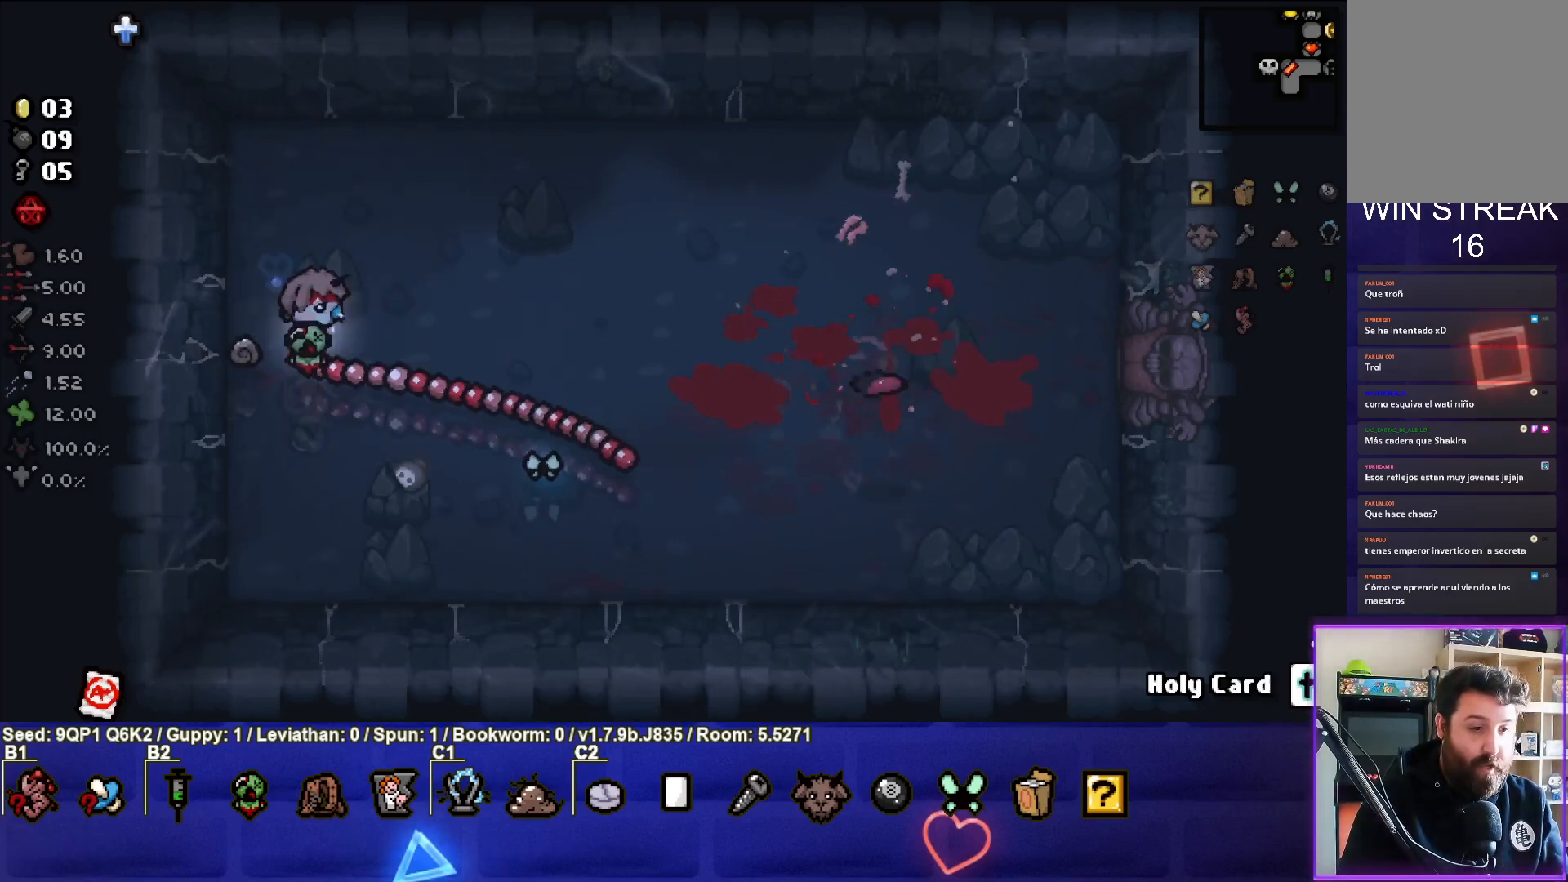
{"buttons": [], "left_stick": "right", "right_stick": "center", "events": [[350, "left_stick", "right"]]}
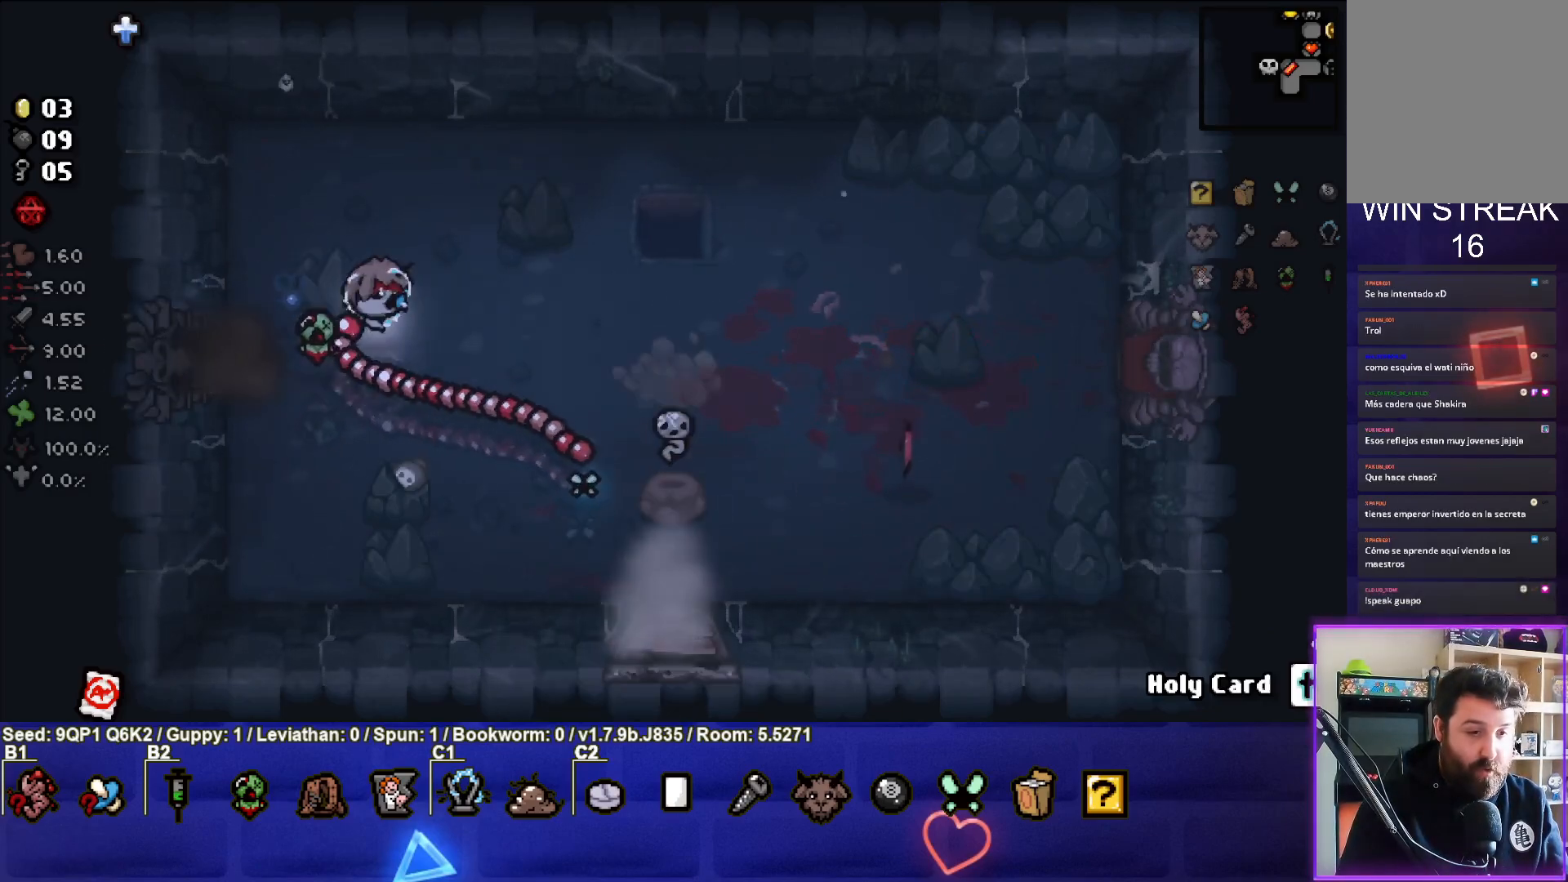
{"buttons": [], "left_stick": "center", "right_stick": "center", "events": [[83, "left_stick", "down-right"], [250, "left_stick", "center"]]}
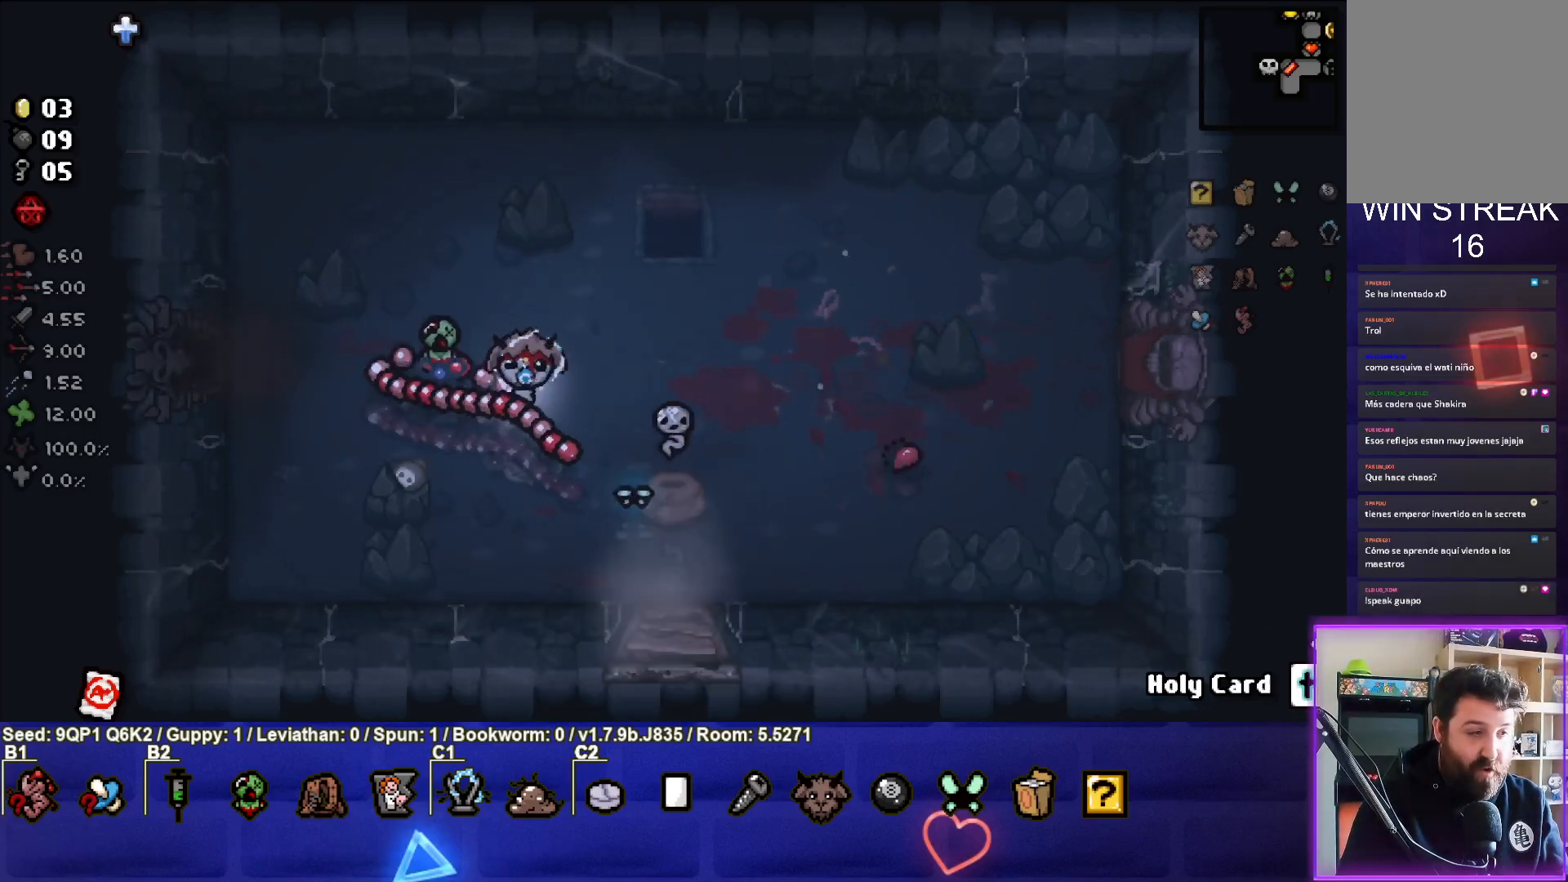
{"buttons": [], "left_stick": "center", "right_stick": "center", "events": [[83, "left_stick", "down-right"], [417, "left_stick", "center"]]}
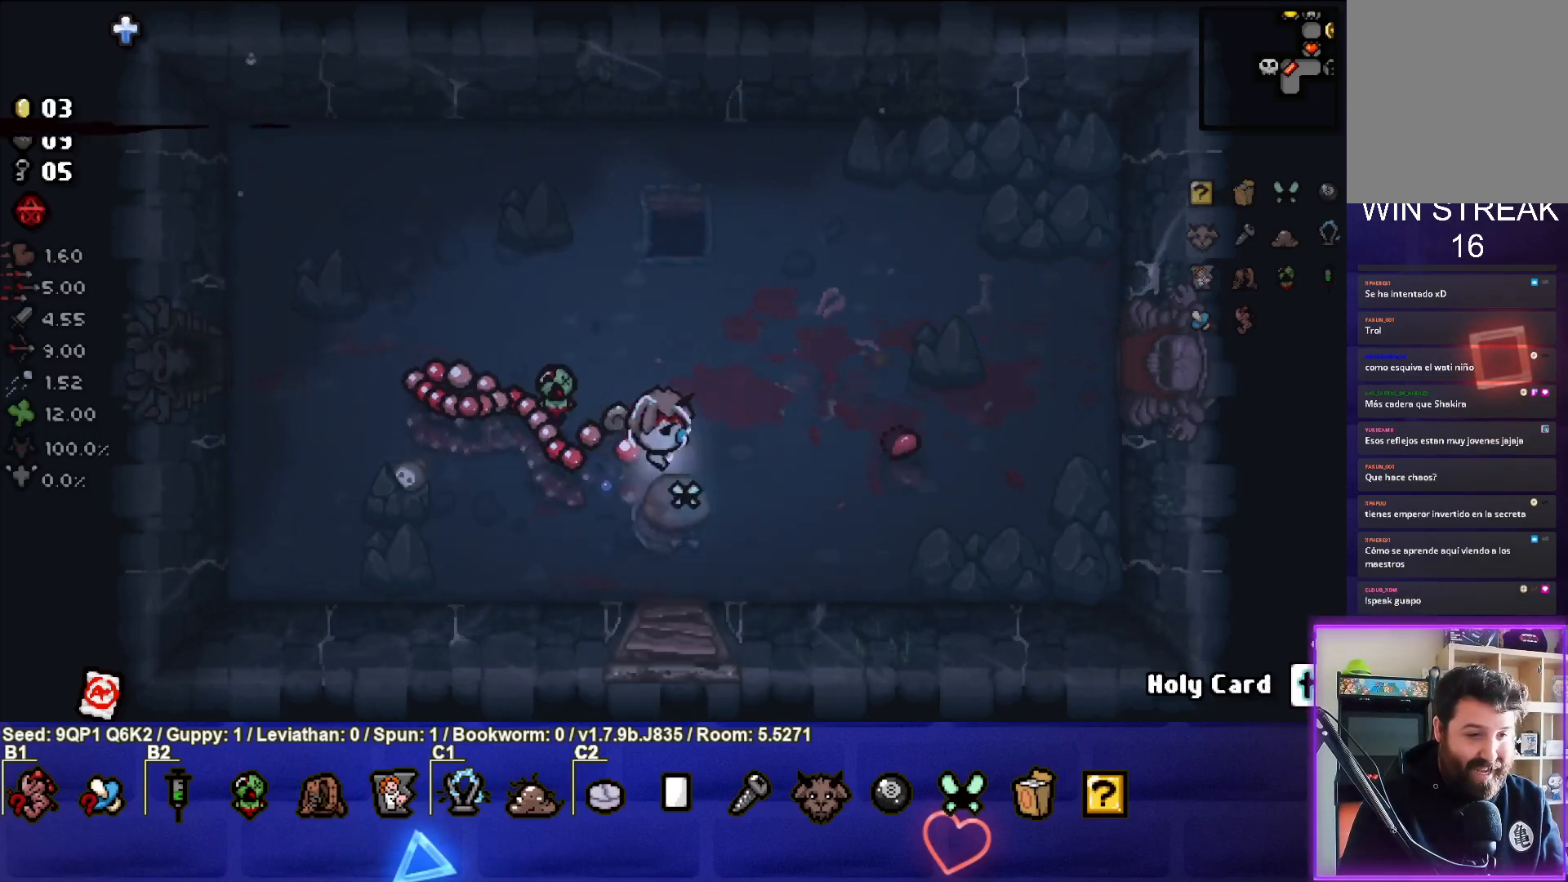
{"buttons": [], "left_stick": "center", "right_stick": "center", "events": [[33, "left_stick", "up-left"], [233, "left_stick", "left"], [433, "left_stick", "center"]]}
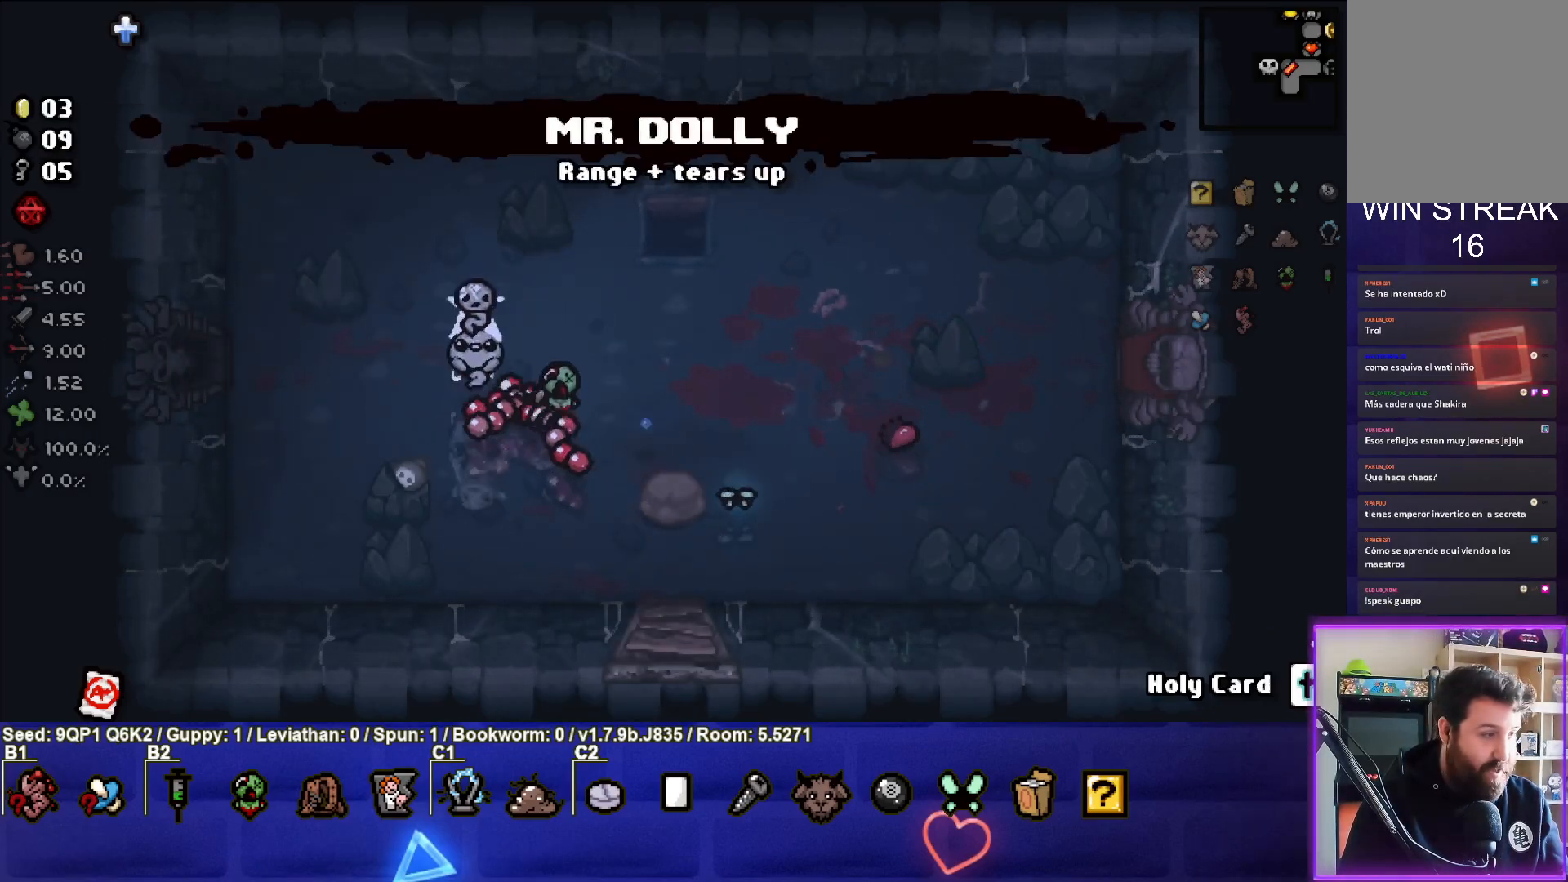
{"buttons": [], "left_stick": "left", "right_stick": "center", "events": [[150, "left_stick", "left"], [350, "left_stick", "center"], [500, "left_stick", "left"]]}
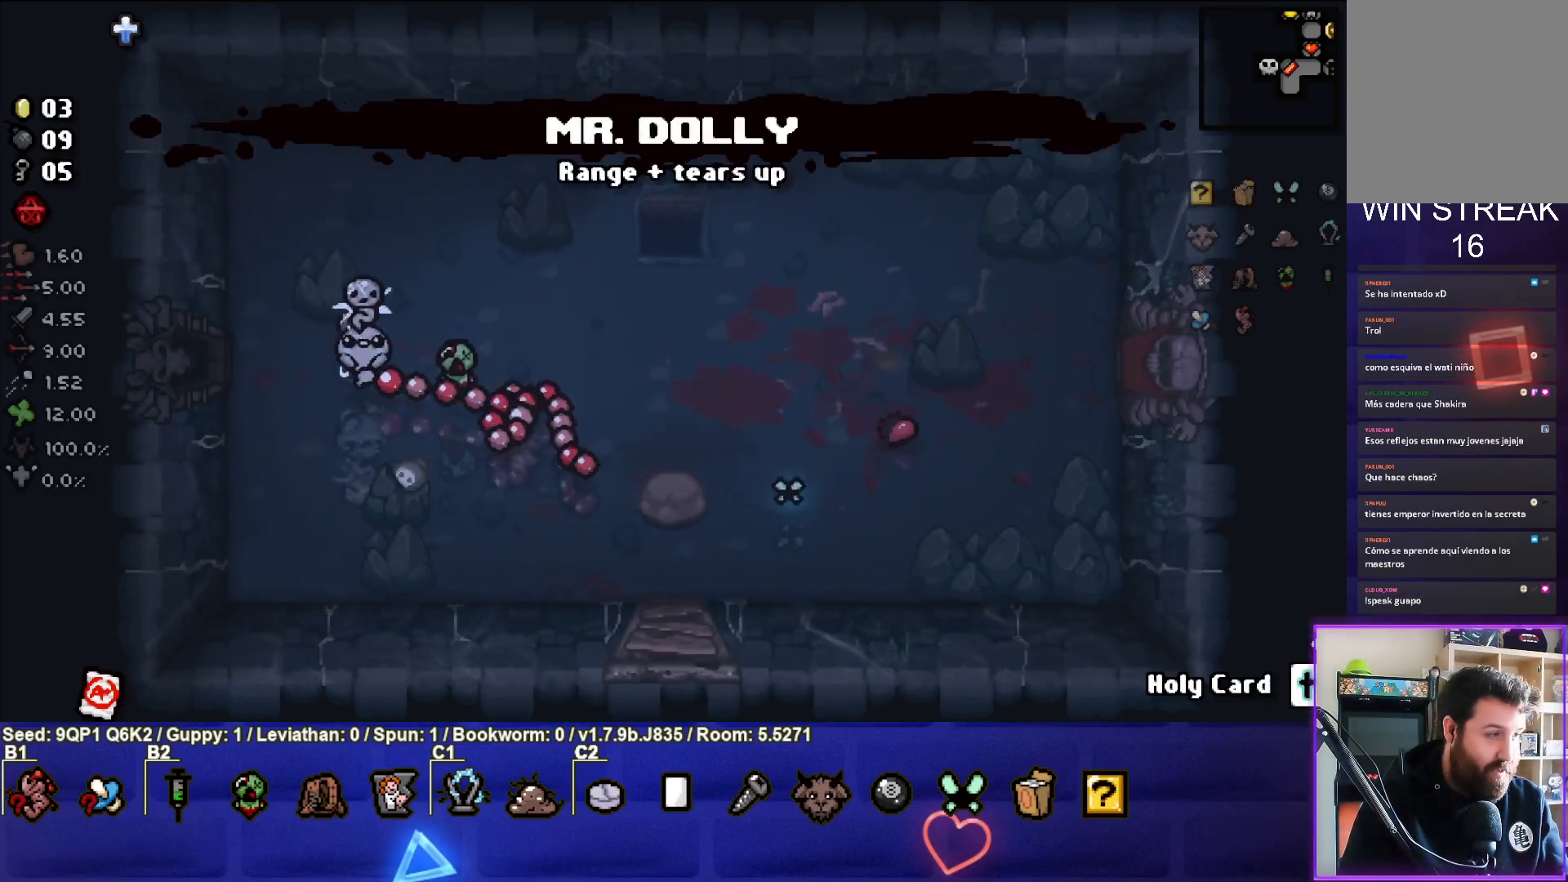
{"buttons": [], "left_stick": "center", "right_stick": "center", "events": [[167, "left_stick", "center"]]}
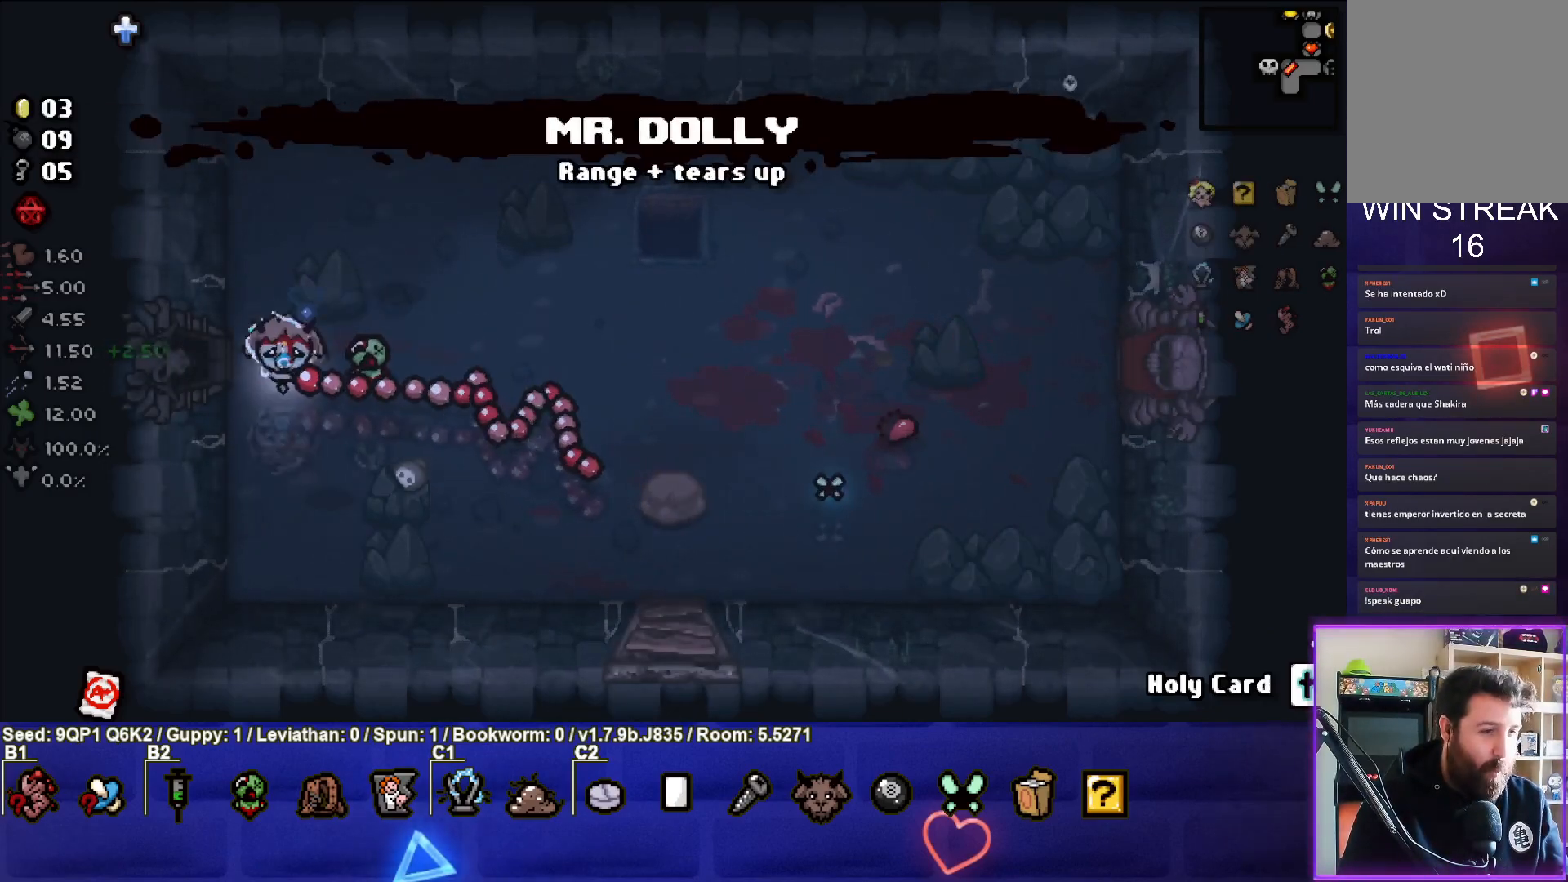
{"buttons": [], "left_stick": "center", "right_stick": "center", "events": [[50, "left_stick", "left"], [483, "left_stick", "center"]]}
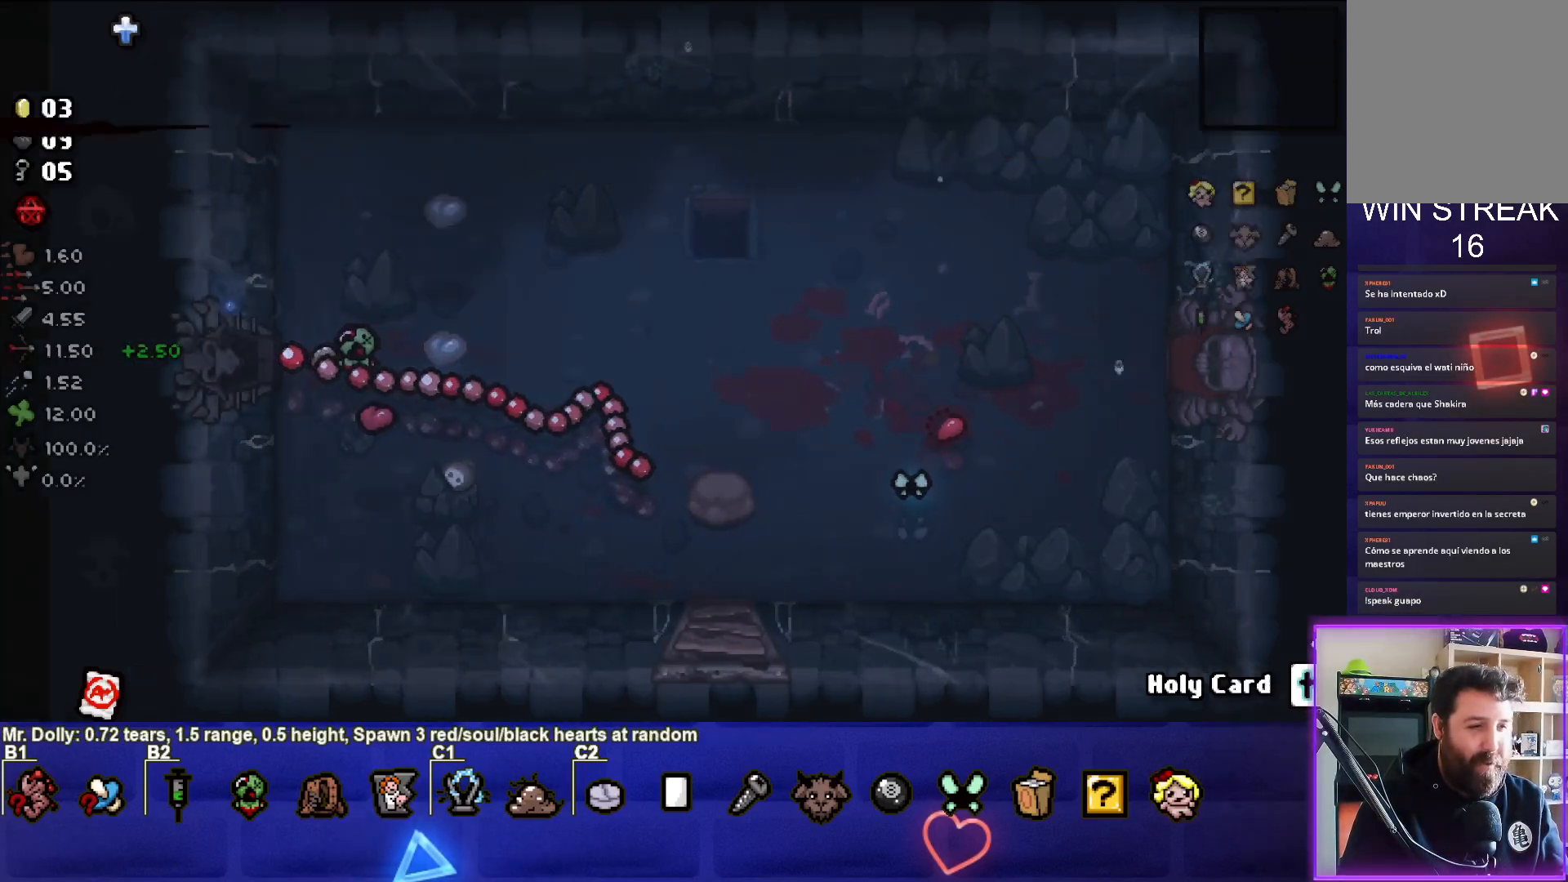
{"buttons": [], "left_stick": "left", "right_stick": "center", "events": [[500, "left_stick", "left"]]}
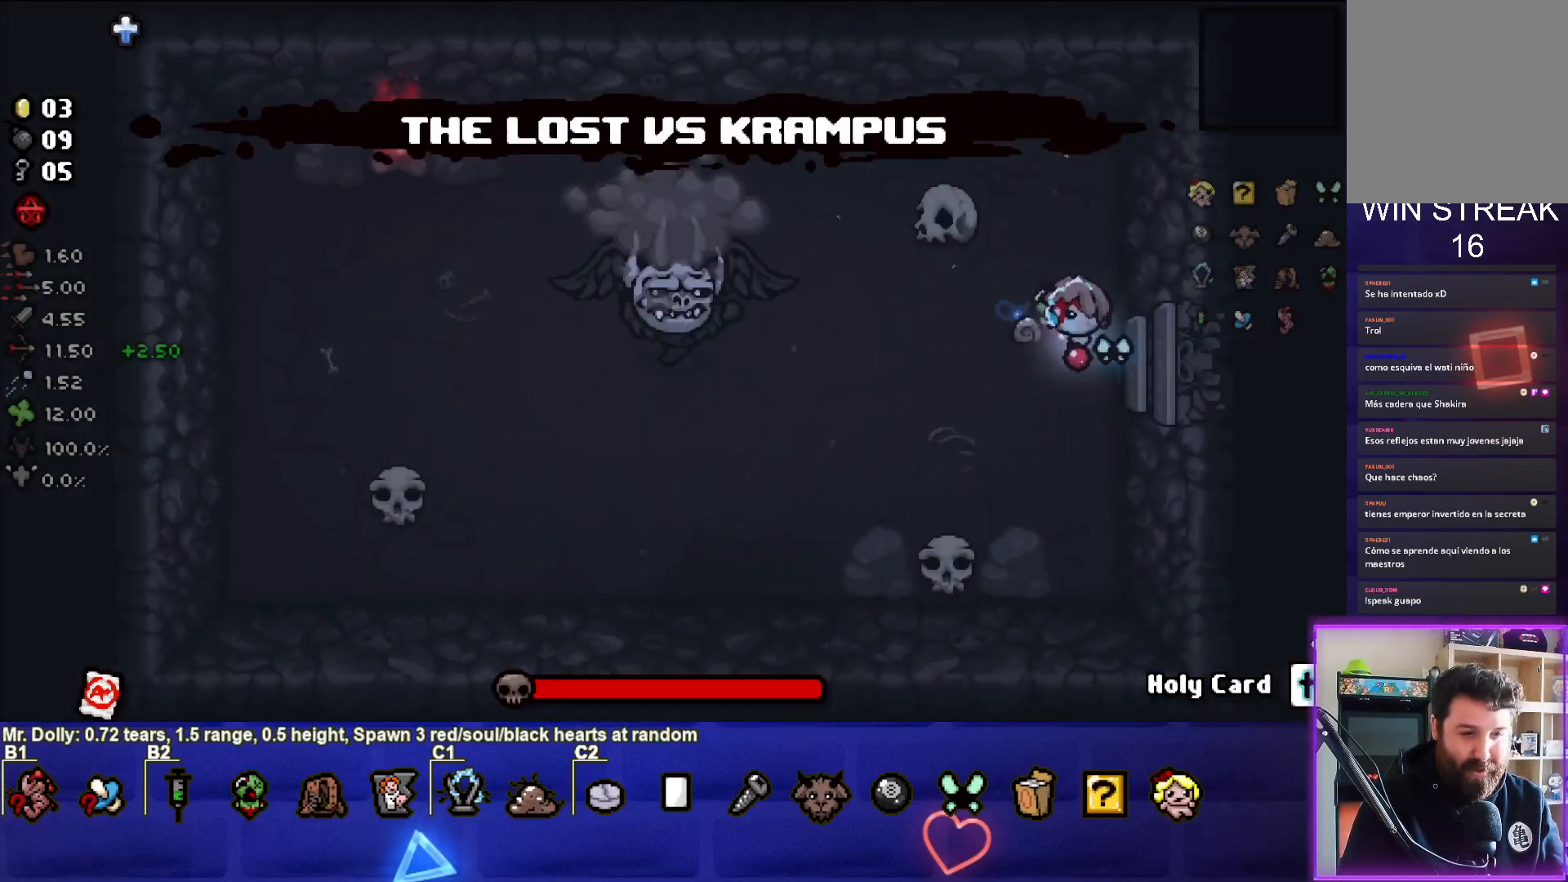
{"buttons": [], "left_stick": "center", "right_stick": "left", "events": [[67, "right_stick", "left"], [400, "left_stick", "center"]]}